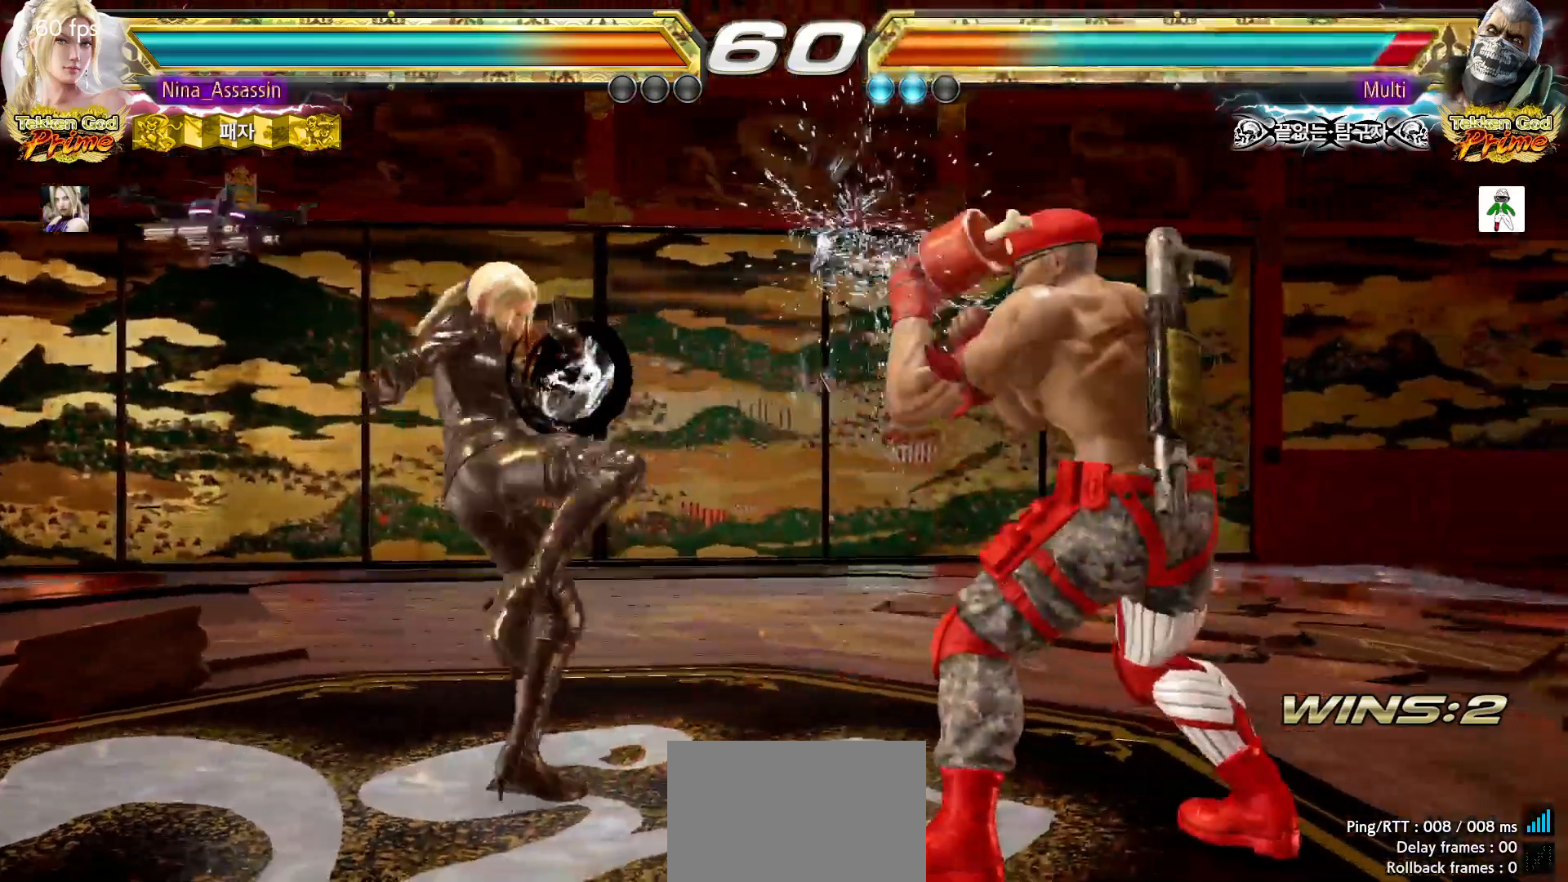
Gameplay with a controller (arcade stick); each line is a JSON object with the inputs held at the frame after it. "events" lists button and stick changes between this image and that frame as [ms after this image, input, new state], when the widget could be followed in between. Not read: L3 R3.
{"buttons": [], "left_stick": "left", "events": [[67, "left_stick", "center"], [283, "left_stick", "left"], [367, "left_stick", "center"], [417, "left_stick", "left"]]}
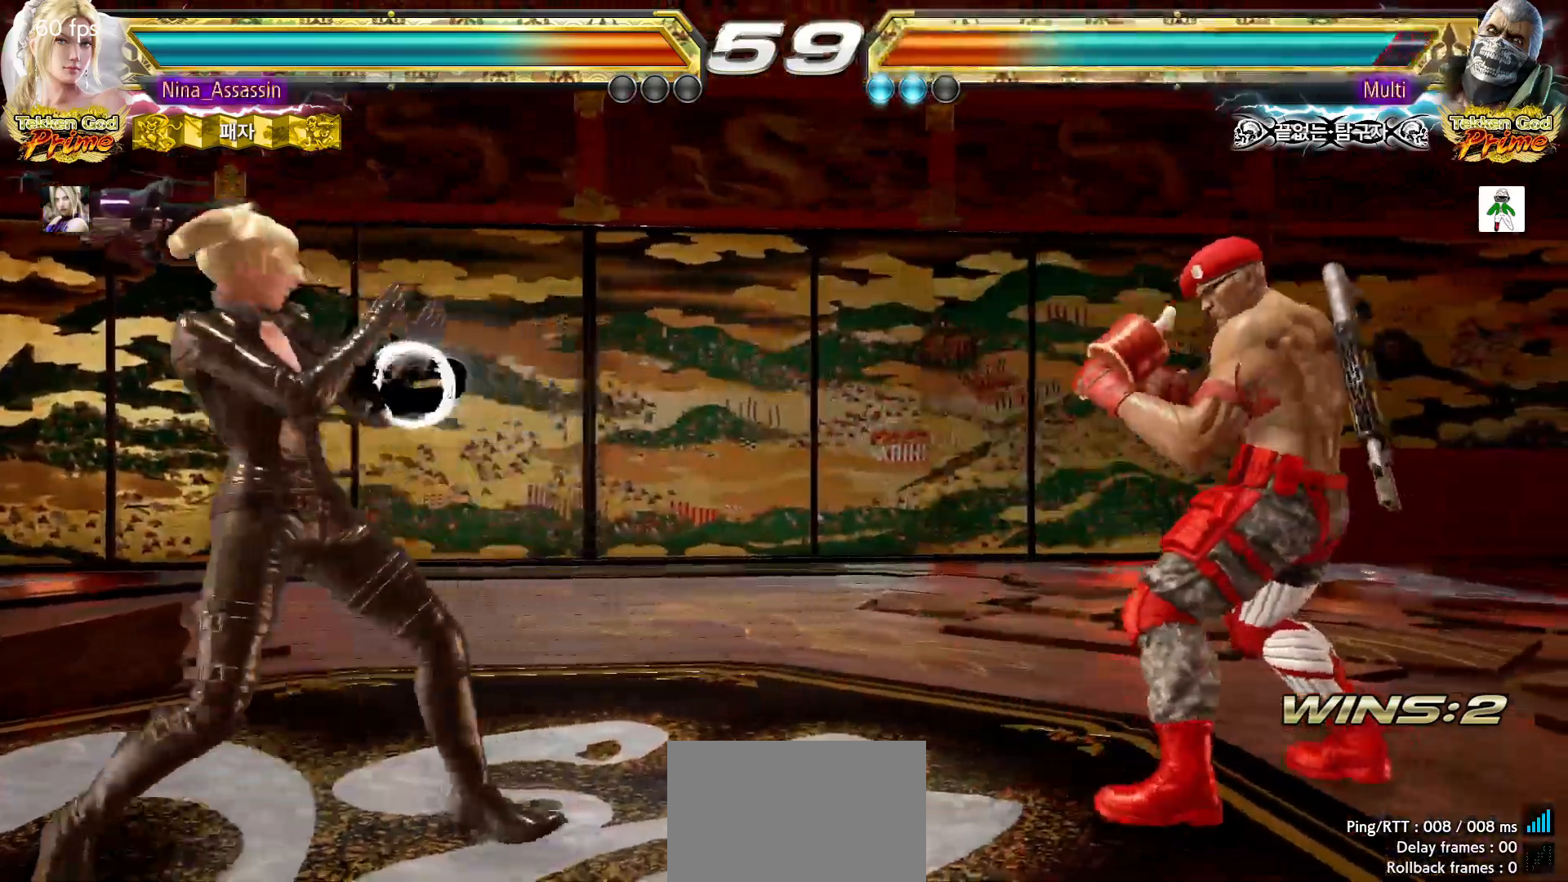
{"buttons": [], "left_stick": "center", "events": [[183, "left_stick", "center"], [233, "left_stick", "left"], [483, "left_stick", "center"]]}
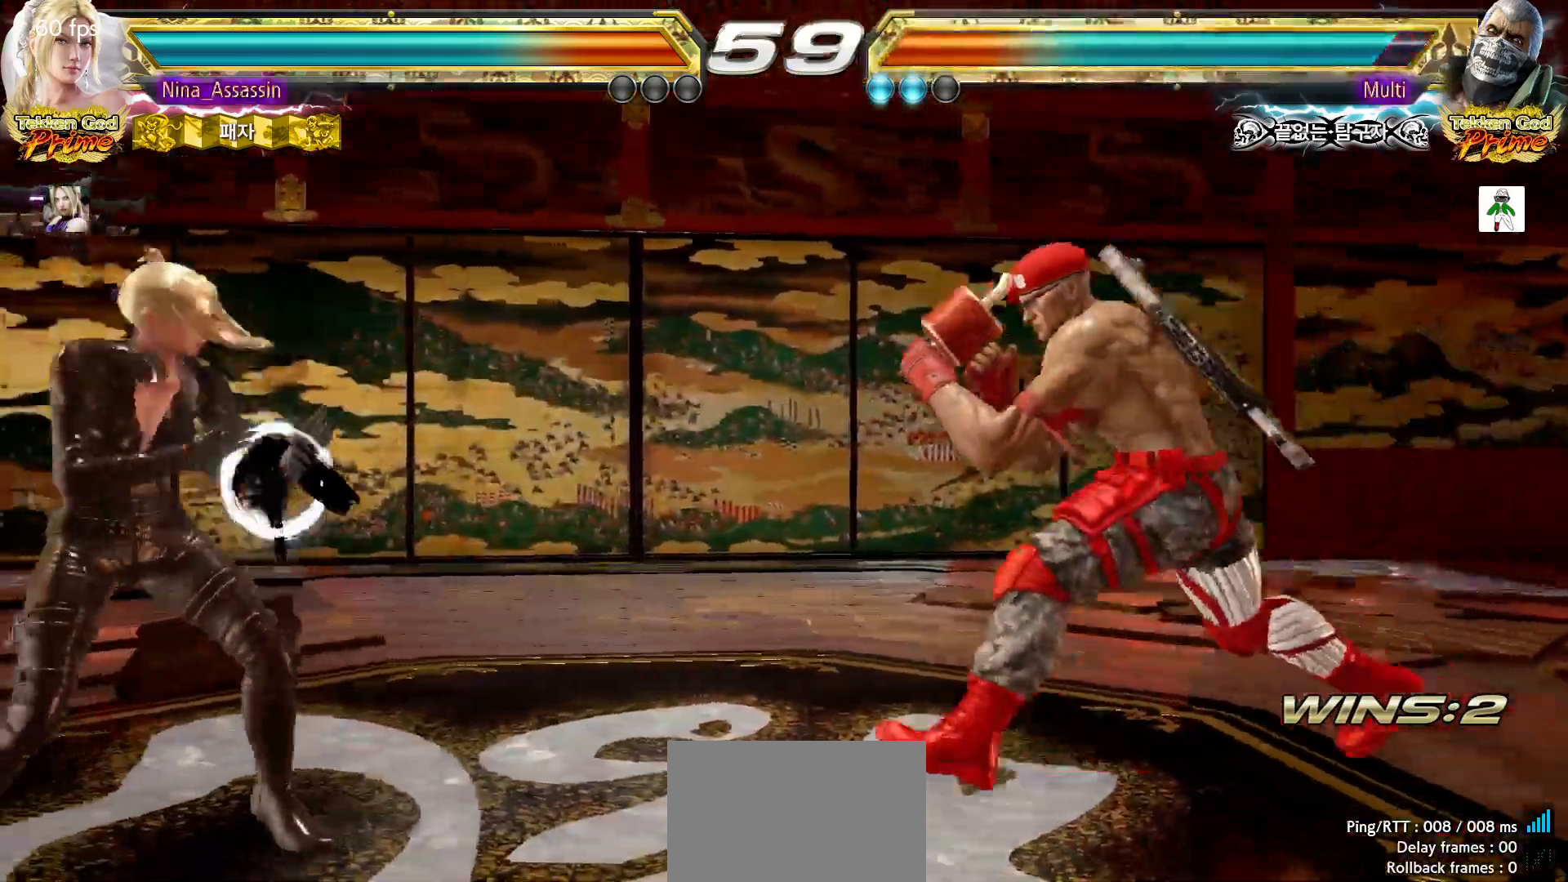
{"buttons": [], "left_stick": "right"}
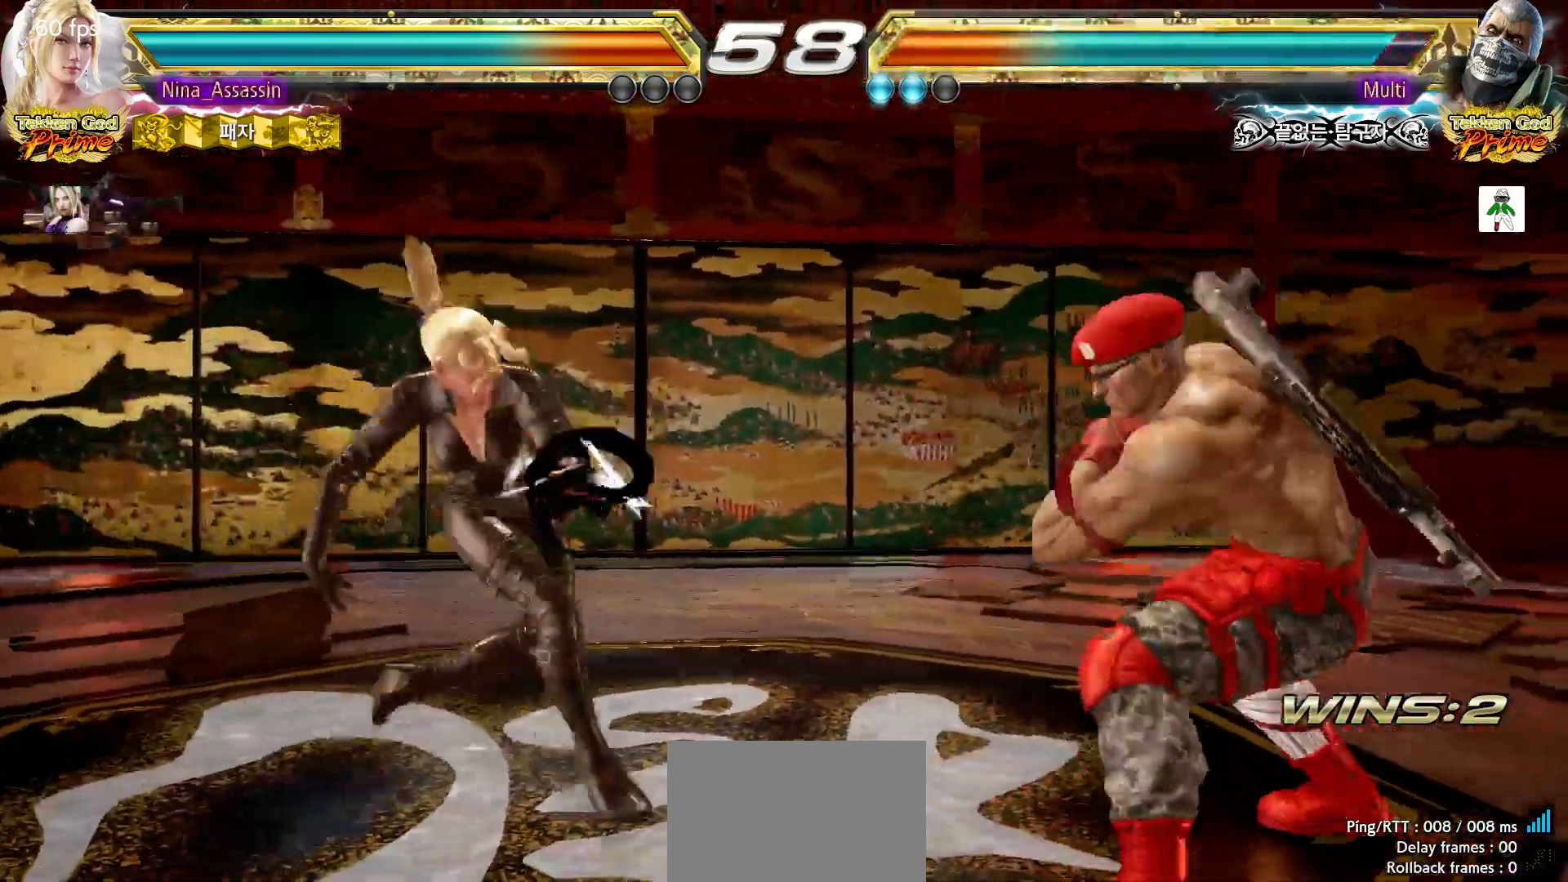
{"buttons": [], "left_stick": "left", "events": [[50, "TRIANGLE", "down"], [83, "TRIANGLE", "up"], [117, "left_stick", "center"], [167, "TRIANGLE", "down"], [217, "TRIANGLE", "up"], [433, "left_stick", "left"]]}
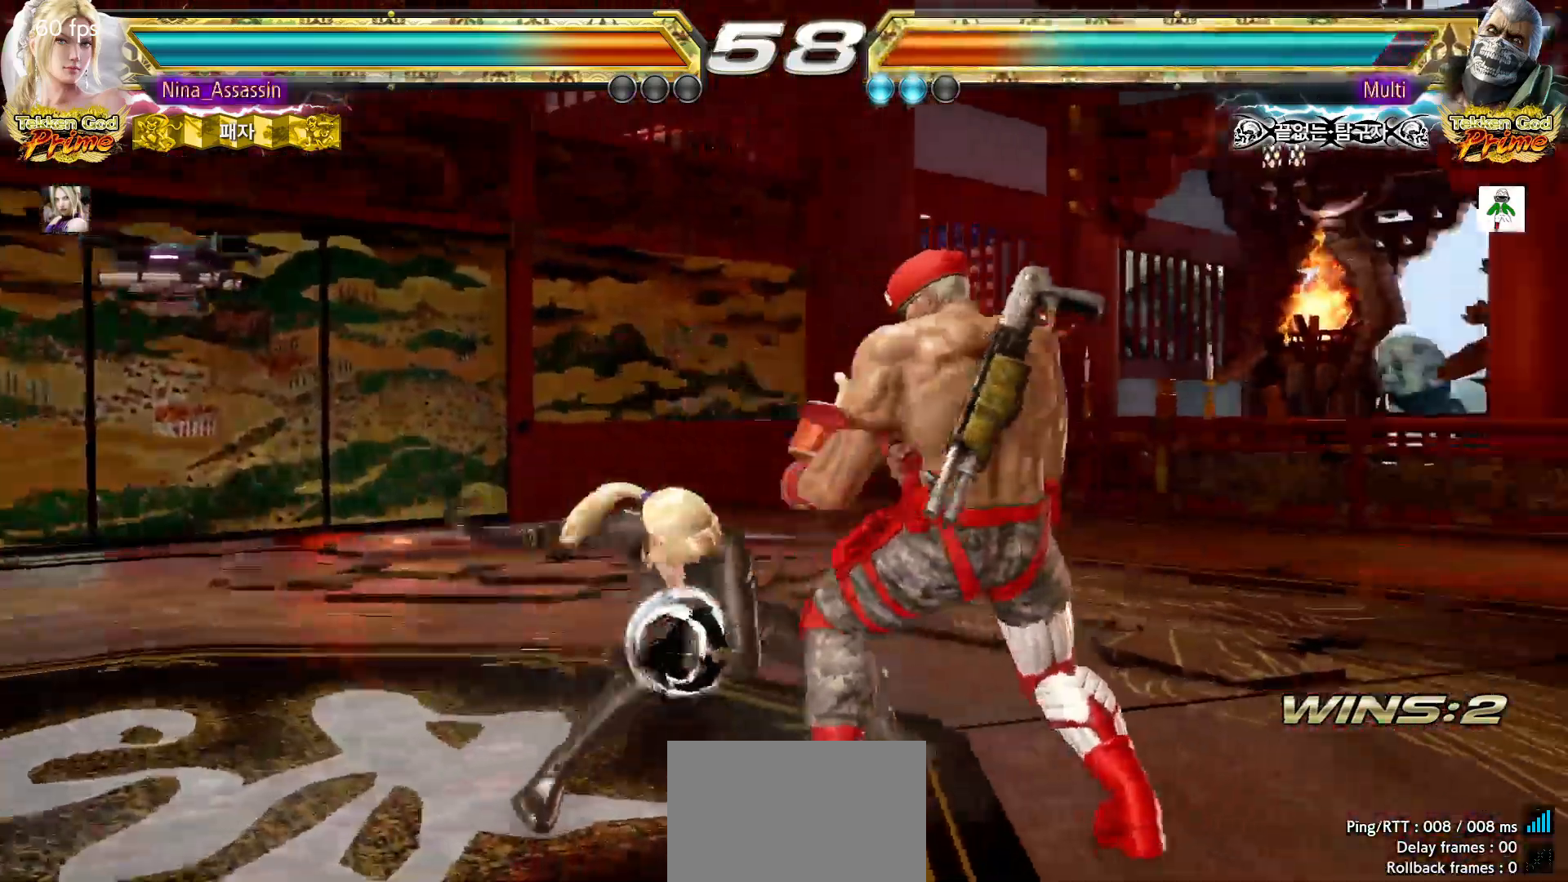
{"buttons": [], "left_stick": "center"}
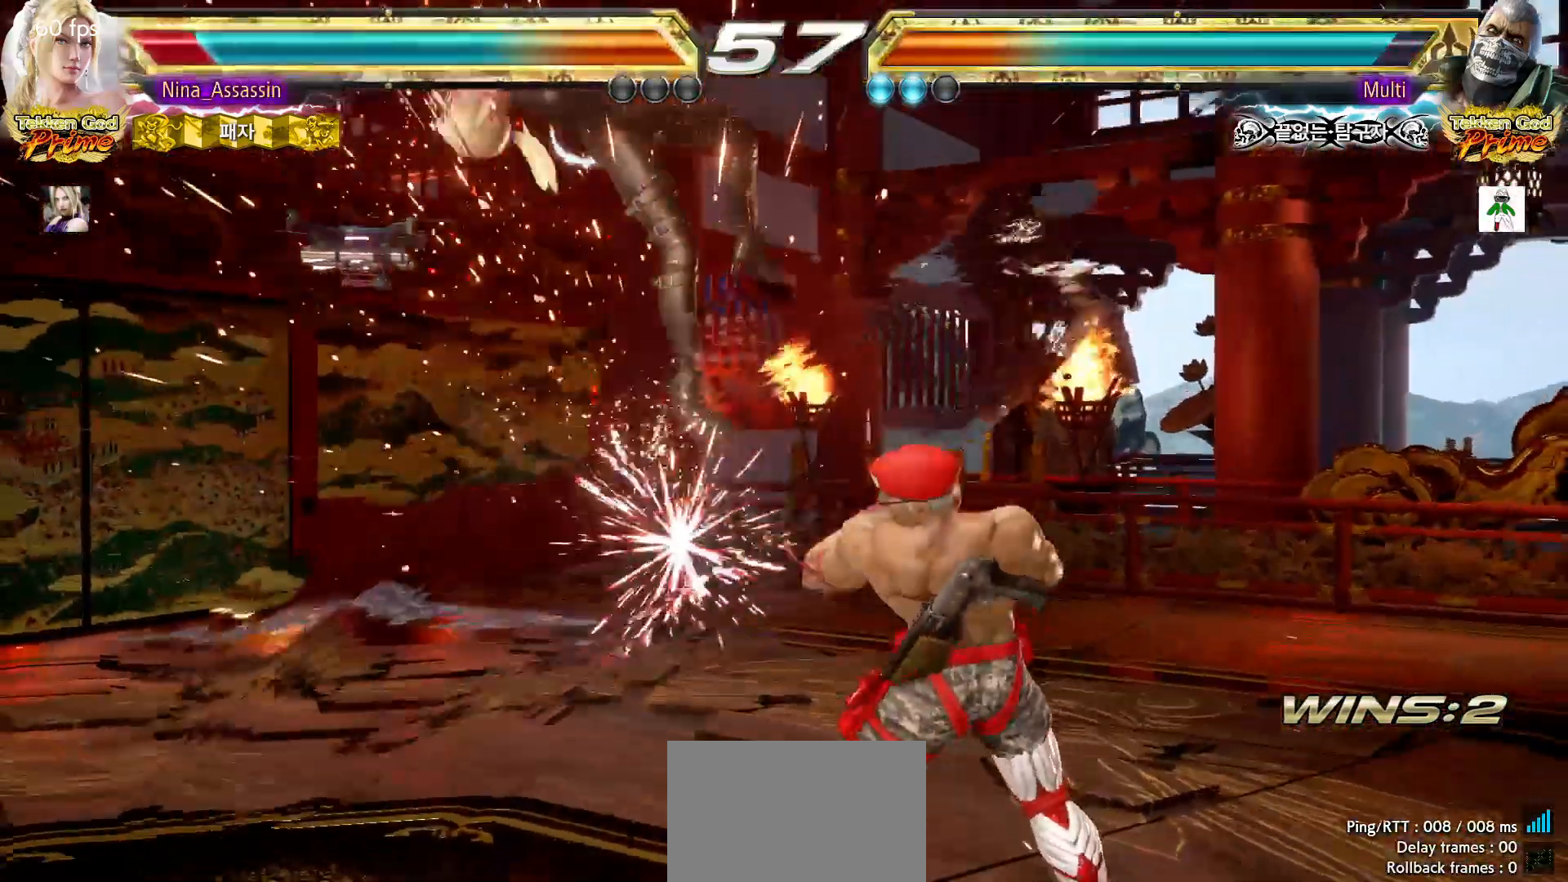
{"buttons": [], "left_stick": "center", "events": []}
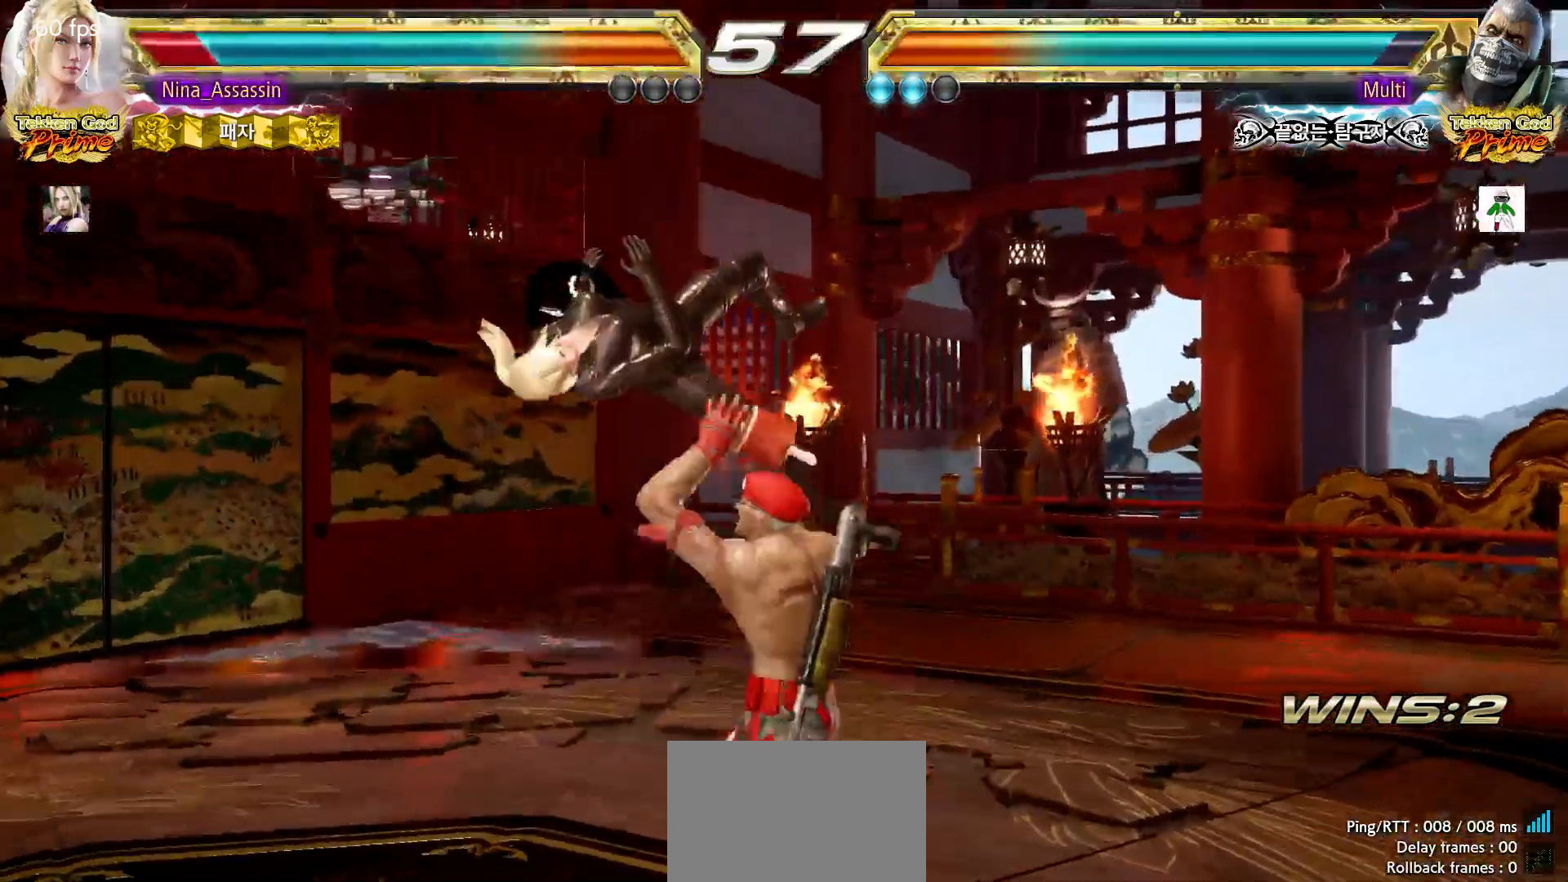
{"buttons": [], "left_stick": "center", "events": []}
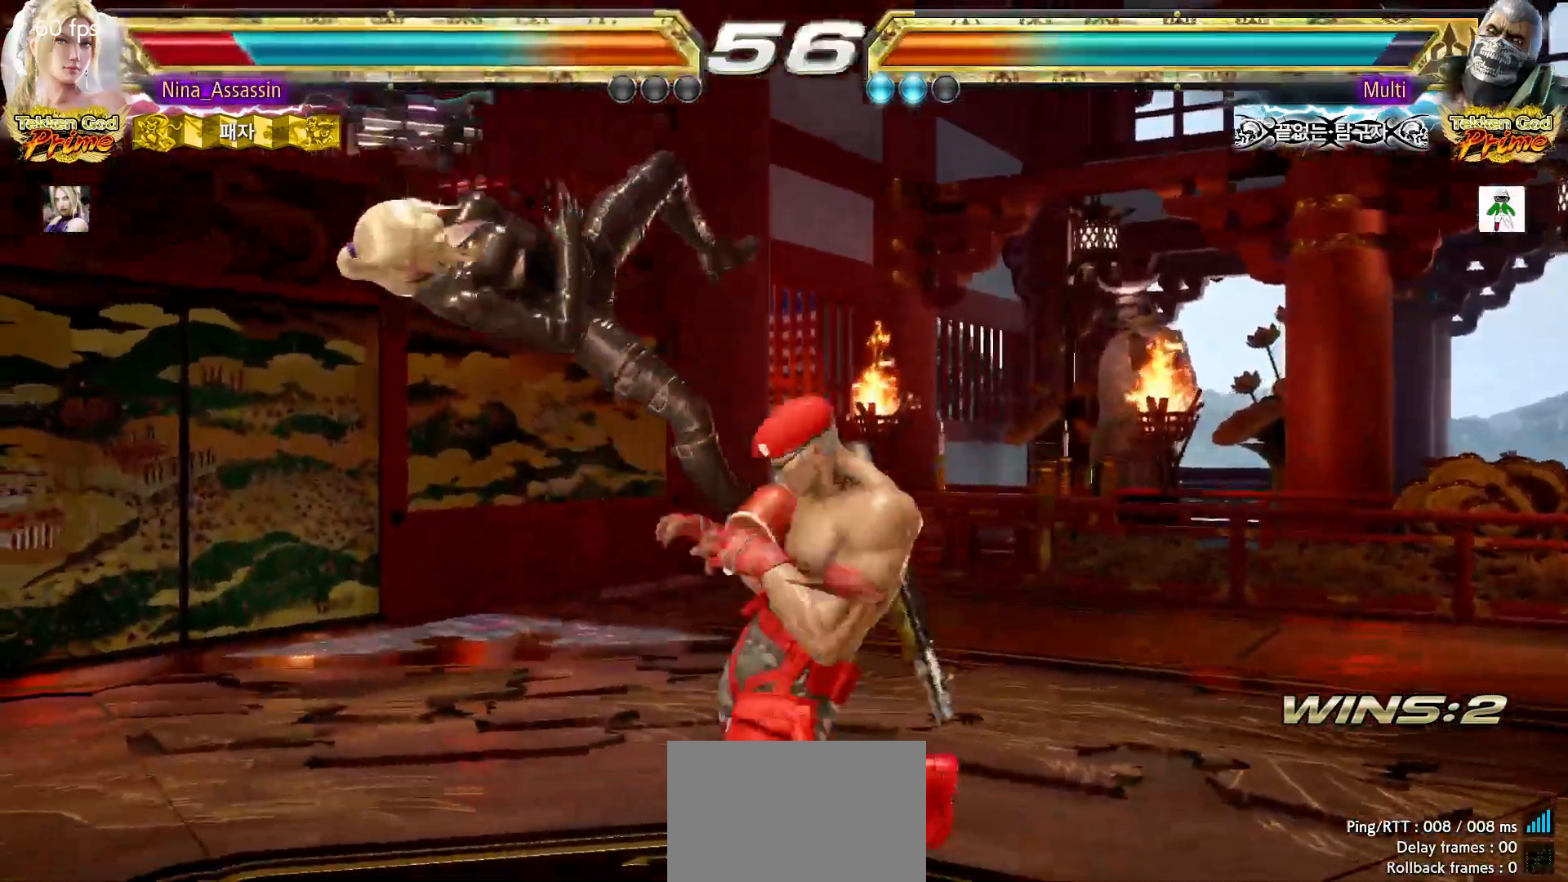
{"buttons": ["CROSS"], "left_stick": "center", "events": [[483, "CROSS", "down"]]}
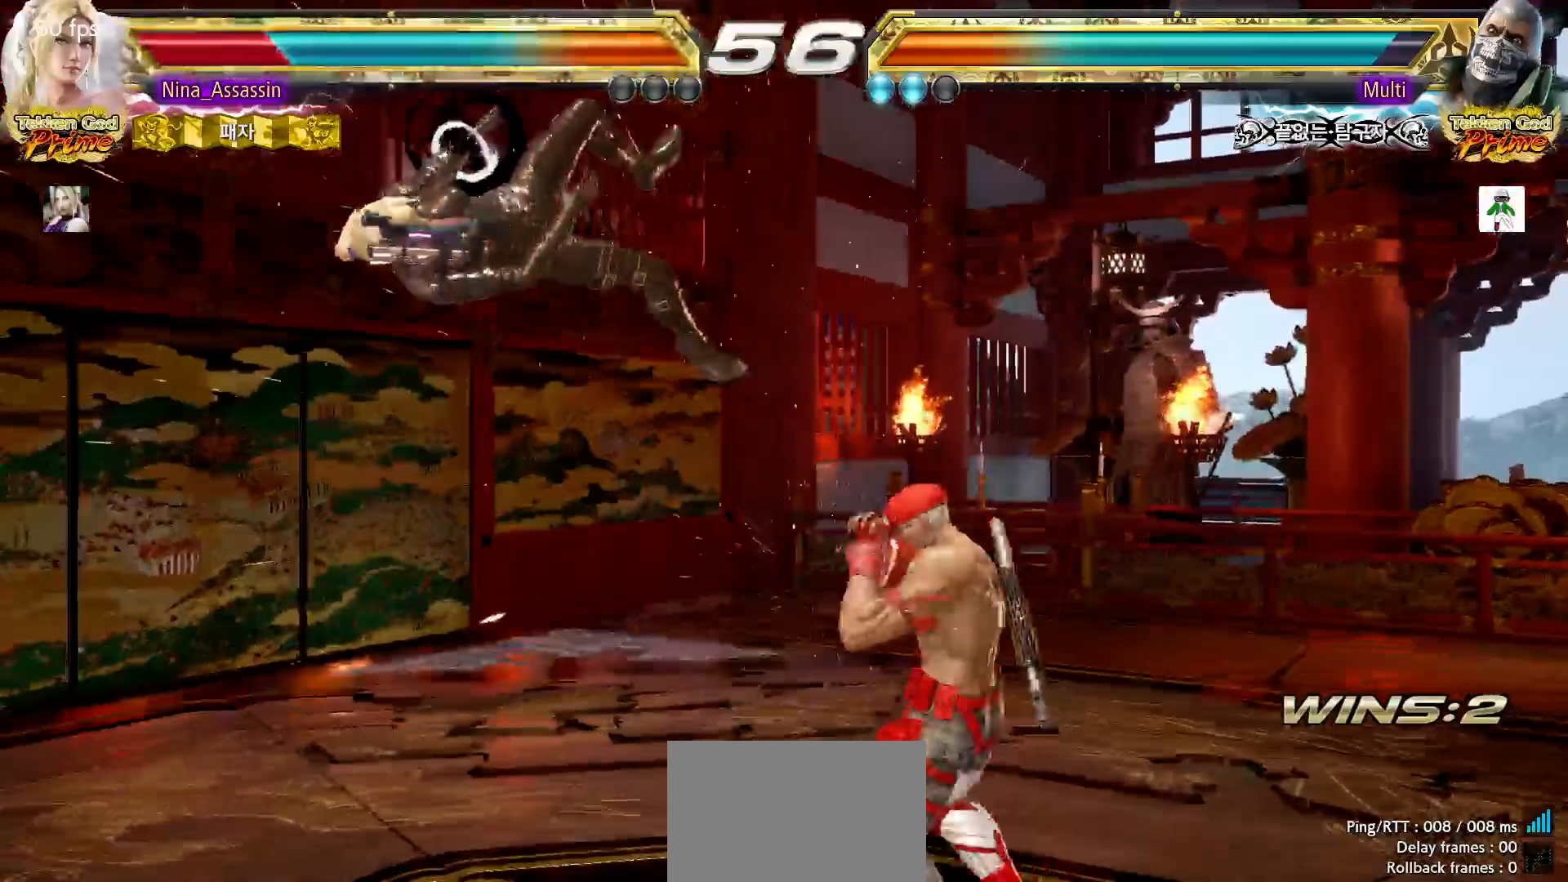
{"buttons": ["CROSS"], "left_stick": "center", "events": [[50, "CROSS", "up"], [67, "CIRCLE", "down"], [133, "CIRCLE", "up"], [150, "CROSS", "down"], [217, "CROSS", "up"], [233, "CIRCLE", "down"], [300, "CIRCLE", "up"], [317, "CROSS", "down"], [383, "CROSS", "up"], [400, "CIRCLE", "down"], [467, "CIRCLE", "up"], [483, "CROSS", "down"]]}
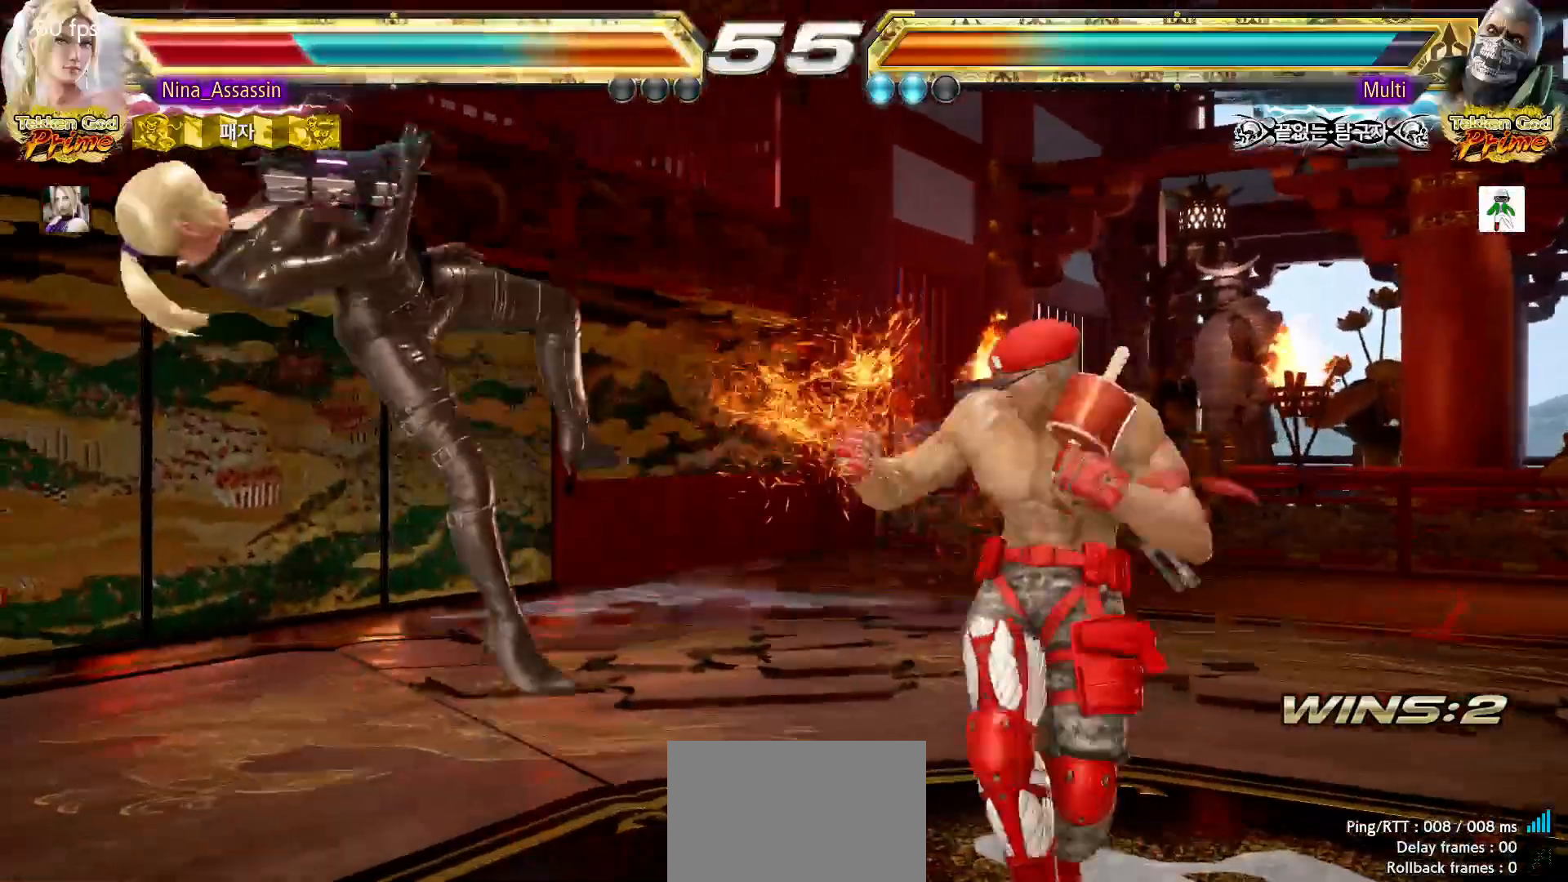
{"buttons": ["CROSS"], "left_stick": "center", "events": [[33, "CROSS", "up"], [67, "CIRCLE", "down"], [133, "CIRCLE", "up"], [150, "CROSS", "down"], [200, "CROSS", "up"], [233, "CIRCLE", "down"], [300, "CIRCLE", "up"], [300, "CROSS", "down"], [367, "CROSS", "up"], [400, "CIRCLE", "down"], [450, "CIRCLE", "up"], [483, "CROSS", "down"]]}
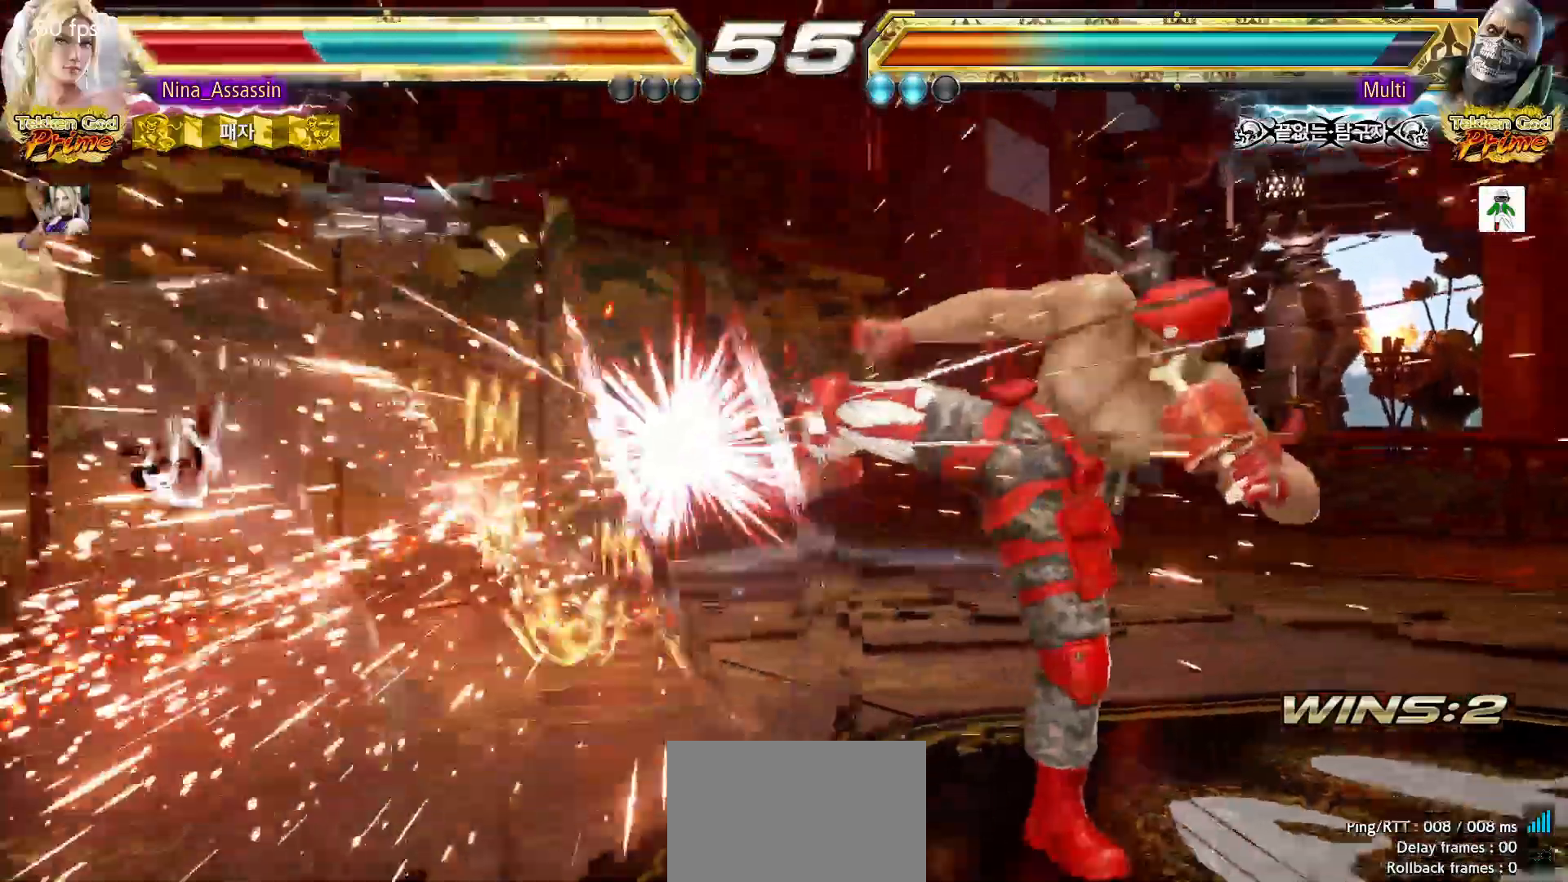
{"buttons": ["CROSS"], "left_stick": "center"}
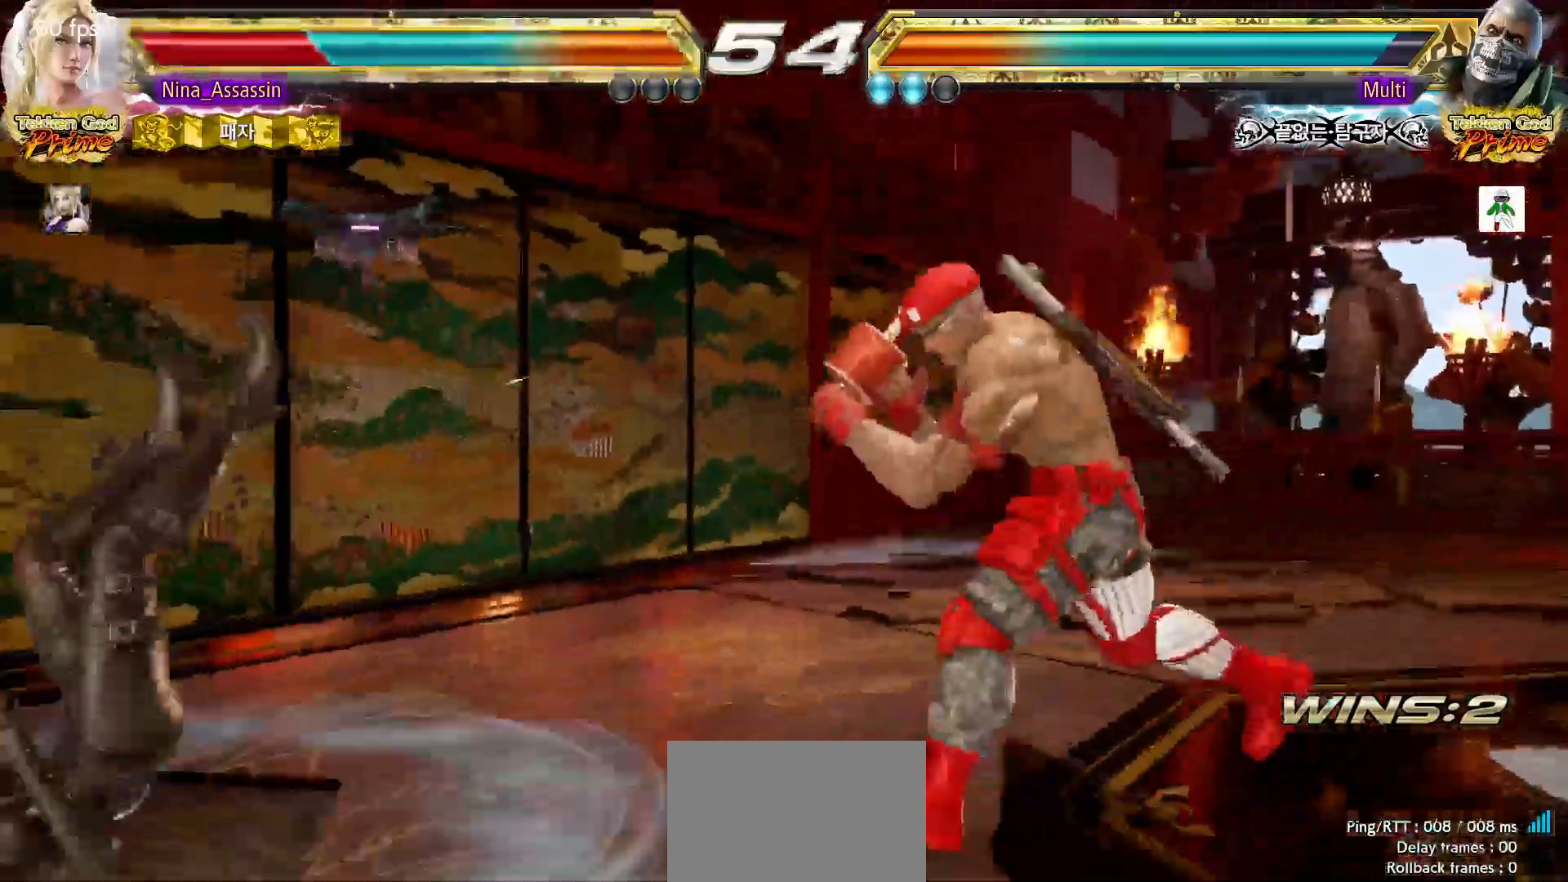
{"buttons": ["CROSS"], "left_stick": "center", "events": [[33, "CROSS", "up"], [67, "CIRCLE", "down"], [133, "CIRCLE", "up"], [150, "CROSS", "down"], [200, "CROSS", "up"], [250, "CIRCLE", "down"], [300, "CIRCLE", "up"], [317, "CROSS", "down"], [383, "CROSS", "up"], [400, "CIRCLE", "down"], [483, "CIRCLE", "up"], [483, "CROSS", "down"]]}
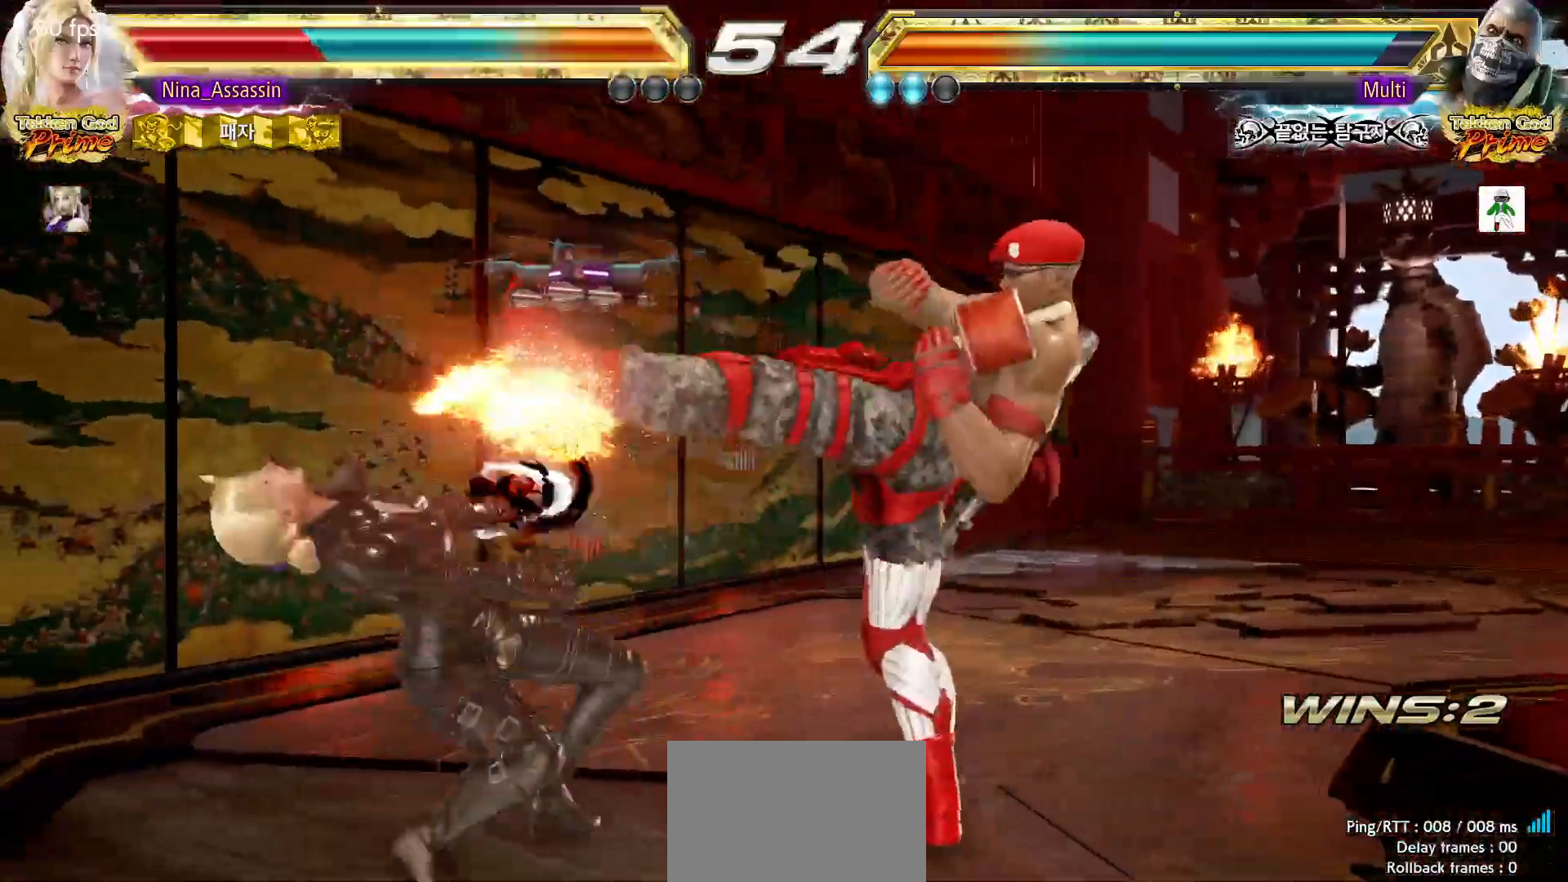
{"buttons": ["CROSS"], "left_stick": "center", "events": [[50, "CROSS", "up"], [83, "CIRCLE", "down"], [150, "CIRCLE", "up"], [167, "CROSS", "down"], [217, "CROSS", "up"], [250, "CIRCLE", "down"], [317, "CIRCLE", "up"], [333, "CROSS", "down"], [400, "CROSS", "up"], [417, "CIRCLE", "down"], [500, "CIRCLE", "up"], [500, "CROSS", "down"]]}
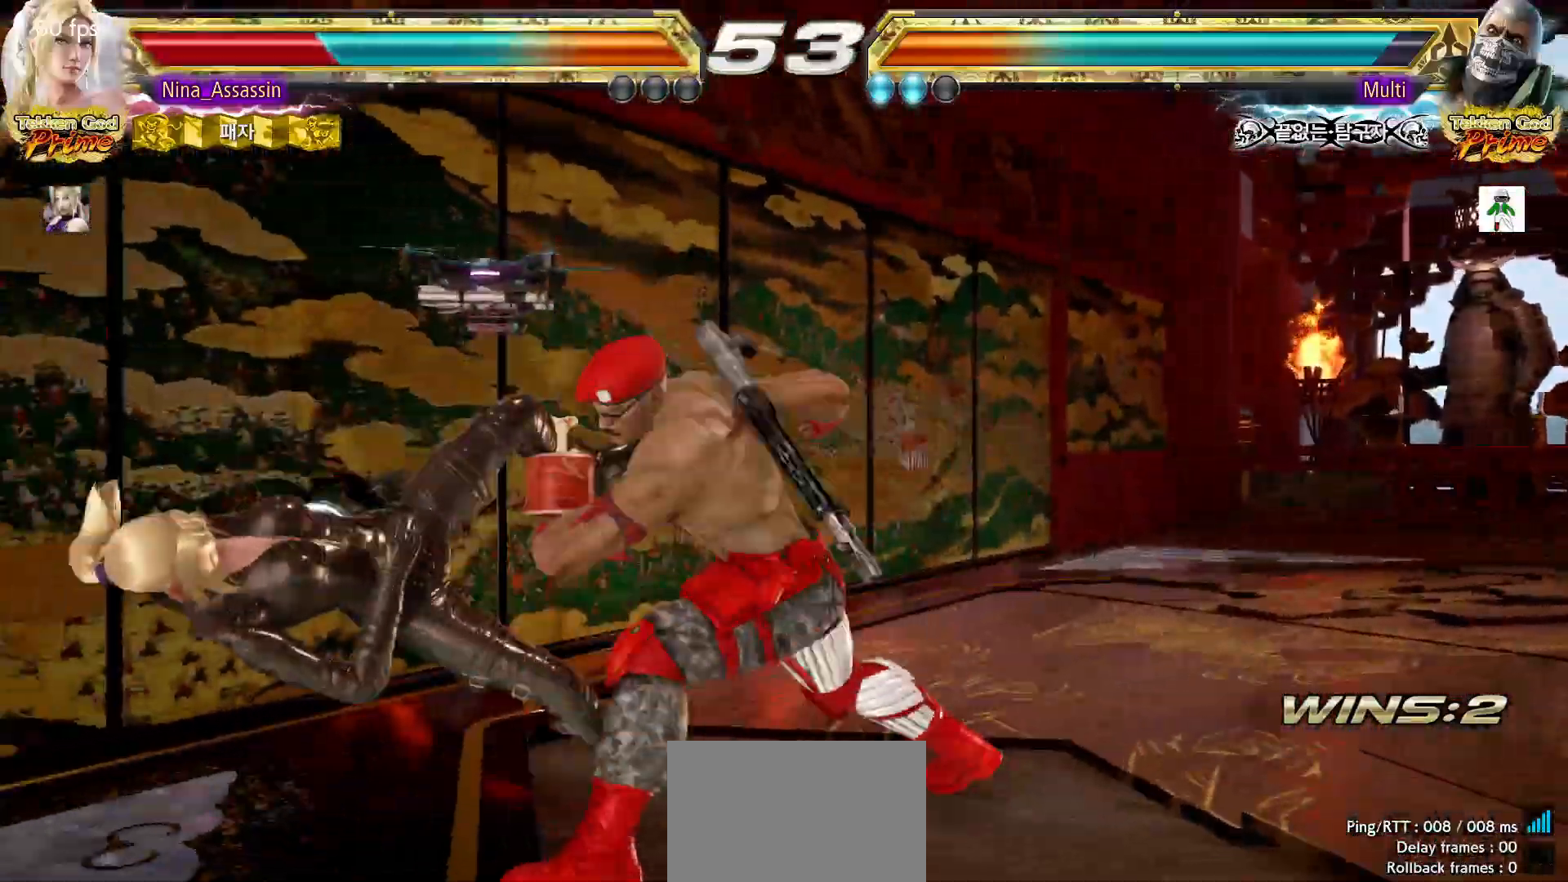
{"buttons": [], "left_stick": "center", "events": [[67, "CROSS", "up"], [100, "CIRCLE", "down"], [167, "CIRCLE", "up"], [183, "CROSS", "down"], [250, "CROSS", "up"], [283, "CIRCLE", "down"], [333, "CIRCLE", "up"], [350, "CROSS", "down"], [417, "CROSS", "up"], [433, "CIRCLE", "down"], [500, "CIRCLE", "up"]]}
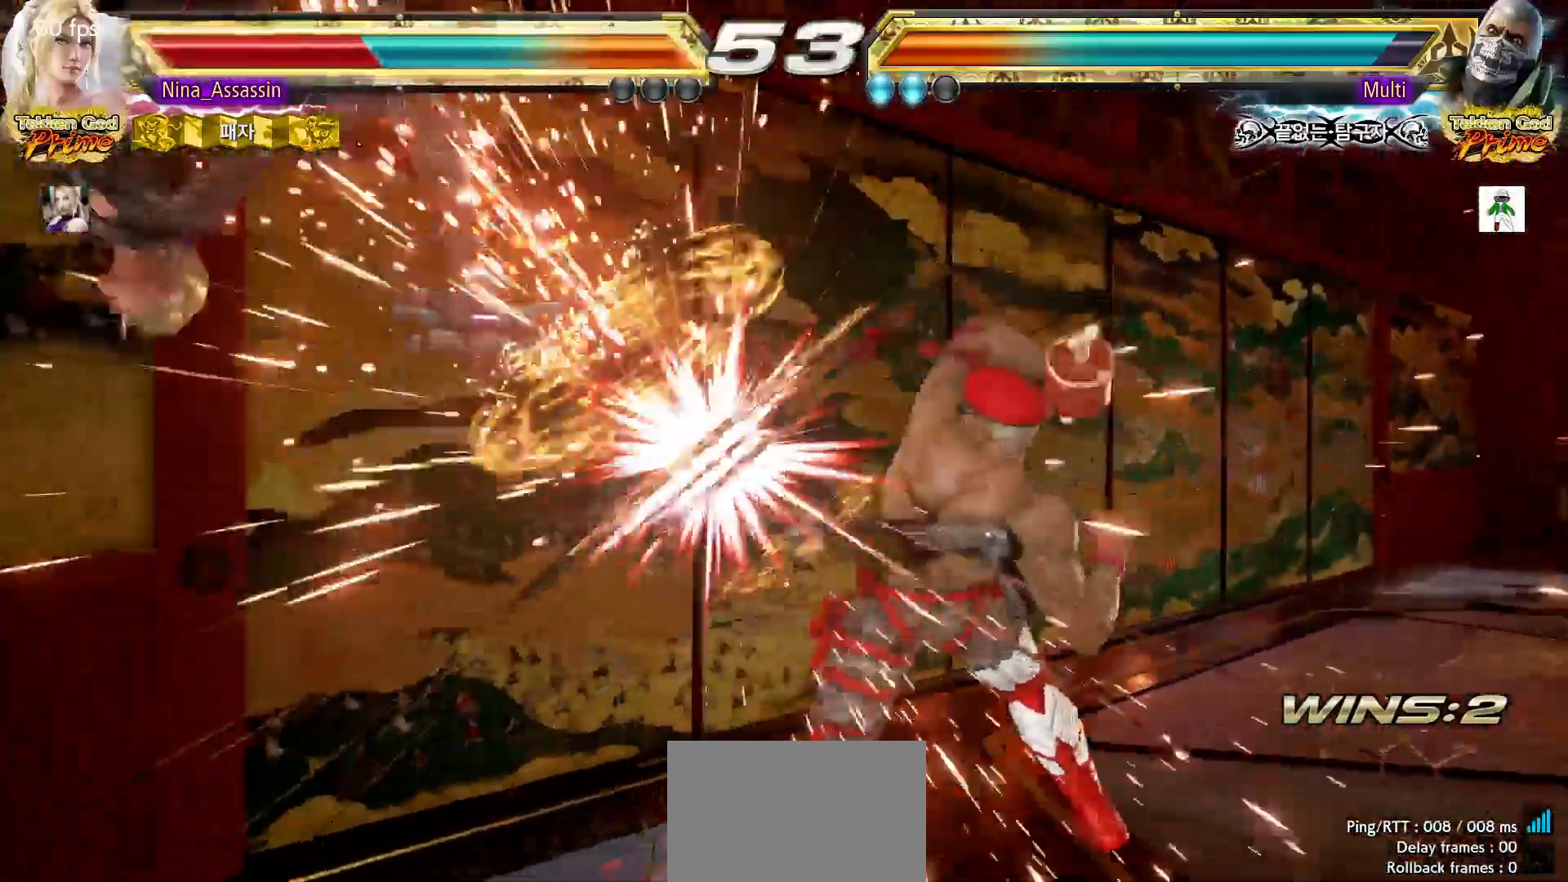
{"buttons": ["CIRCLE"], "left_stick": "center", "events": [[17, "CROSS", "down"], [83, "CROSS", "up"], [100, "CIRCLE", "down"], [167, "CIRCLE", "up"], [183, "CROSS", "down"], [250, "CROSS", "up"], [283, "CIRCLE", "down"], [350, "CIRCLE", "up"], [367, "CROSS", "down"], [433, "CROSS", "up"], [450, "CIRCLE", "down"]]}
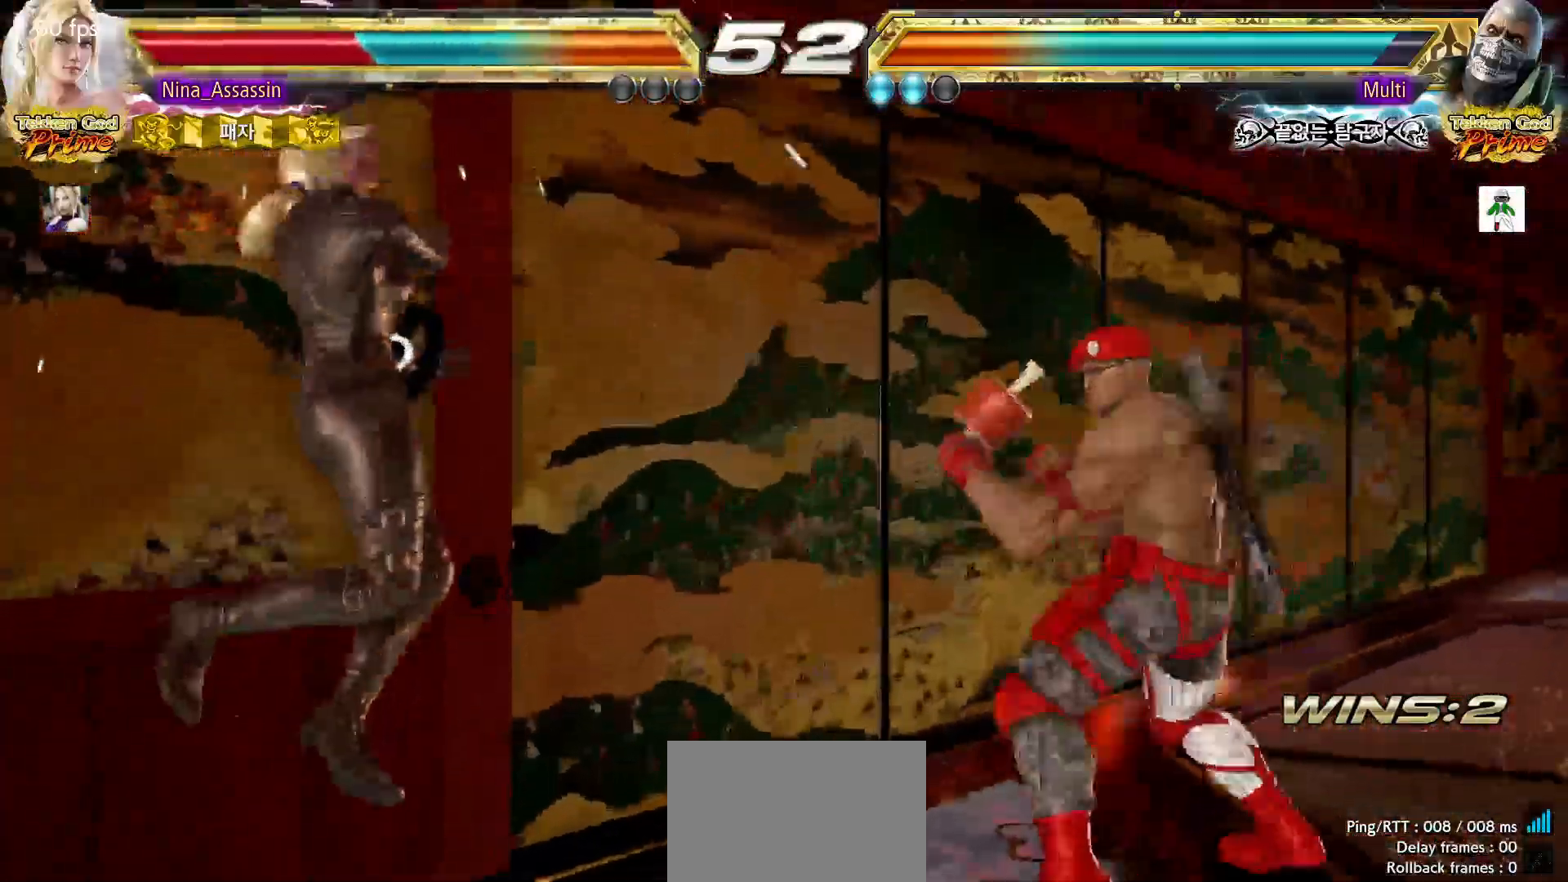
{"buttons": ["CIRCLE"], "left_stick": "center", "events": [[17, "CIRCLE", "up"], [50, "CROSS", "down"], [100, "CROSS", "up"], [133, "CIRCLE", "down"], [200, "CIRCLE", "up"], [217, "CROSS", "down"], [283, "CROSS", "up"], [317, "CIRCLE", "down"], [367, "CIRCLE", "up"], [383, "CROSS", "down"], [450, "CROSS", "up"], [483, "CIRCLE", "down"]]}
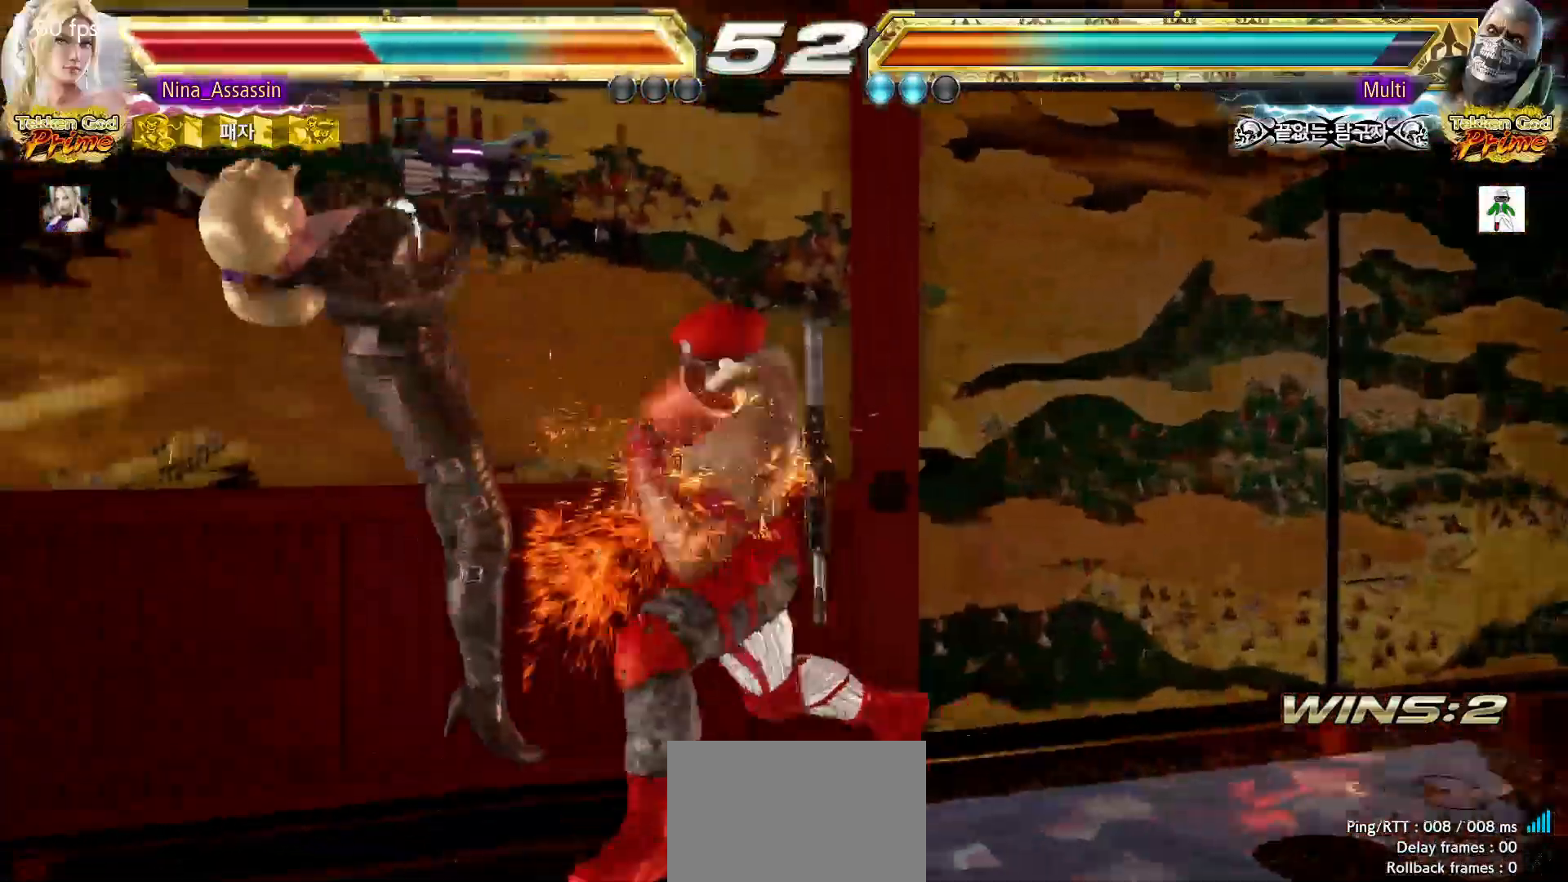
{"buttons": [], "left_stick": "center"}
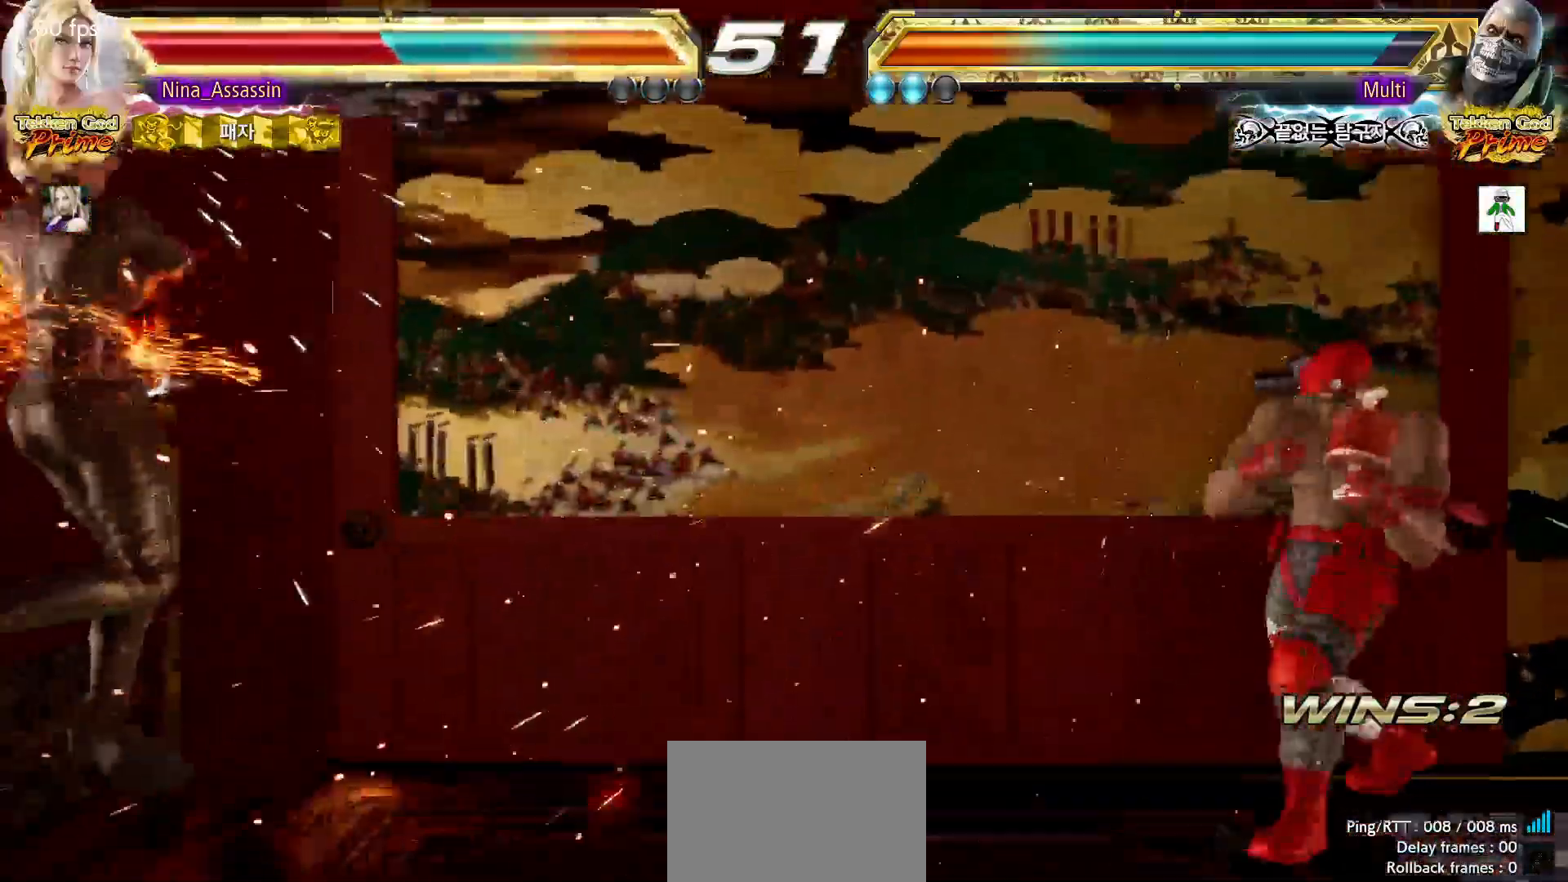
{"buttons": ["CROSS"], "left_stick": "center", "events": [[17, "CIRCLE", "down"], [67, "CIRCLE", "up"], [100, "CROSS", "down"], [150, "CROSS", "up"], [283, "CROSS", "down"], [333, "CROSS", "up"], [367, "CIRCLE", "down"], [433, "CIRCLE", "up"], [450, "CROSS", "down"]]}
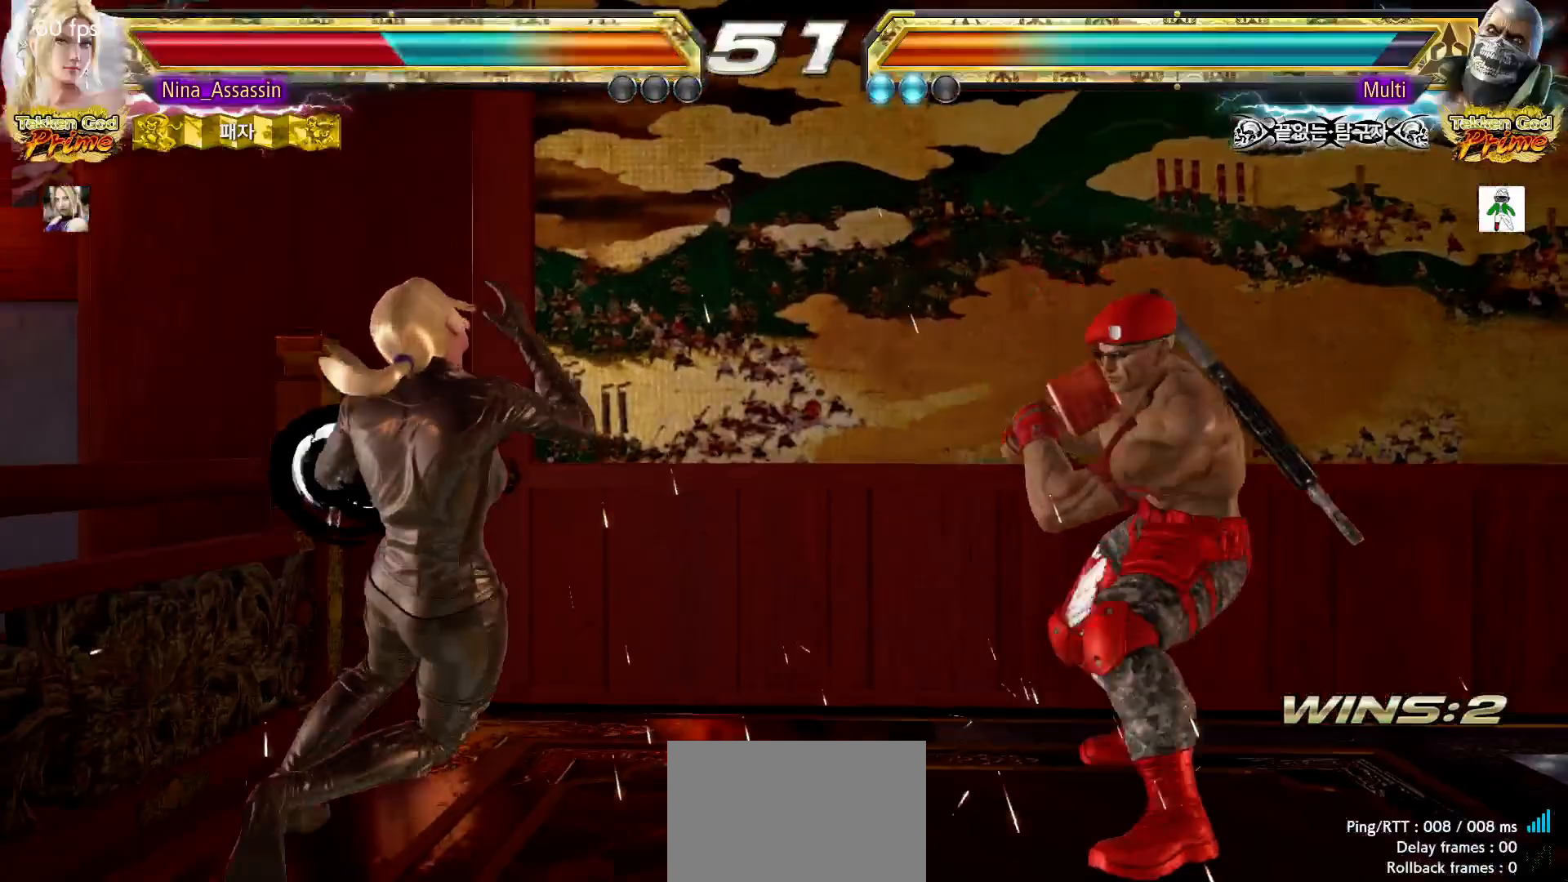
{"buttons": [], "left_stick": "down-left", "events": [[17, "CROSS", "up"], [50, "CIRCLE", "down"], [100, "CIRCLE", "up"], [133, "CROSS", "down"], [183, "CROSS", "up"], [217, "CIRCLE", "down"], [267, "CIRCLE", "up"], [383, "left_stick", "down-left"]]}
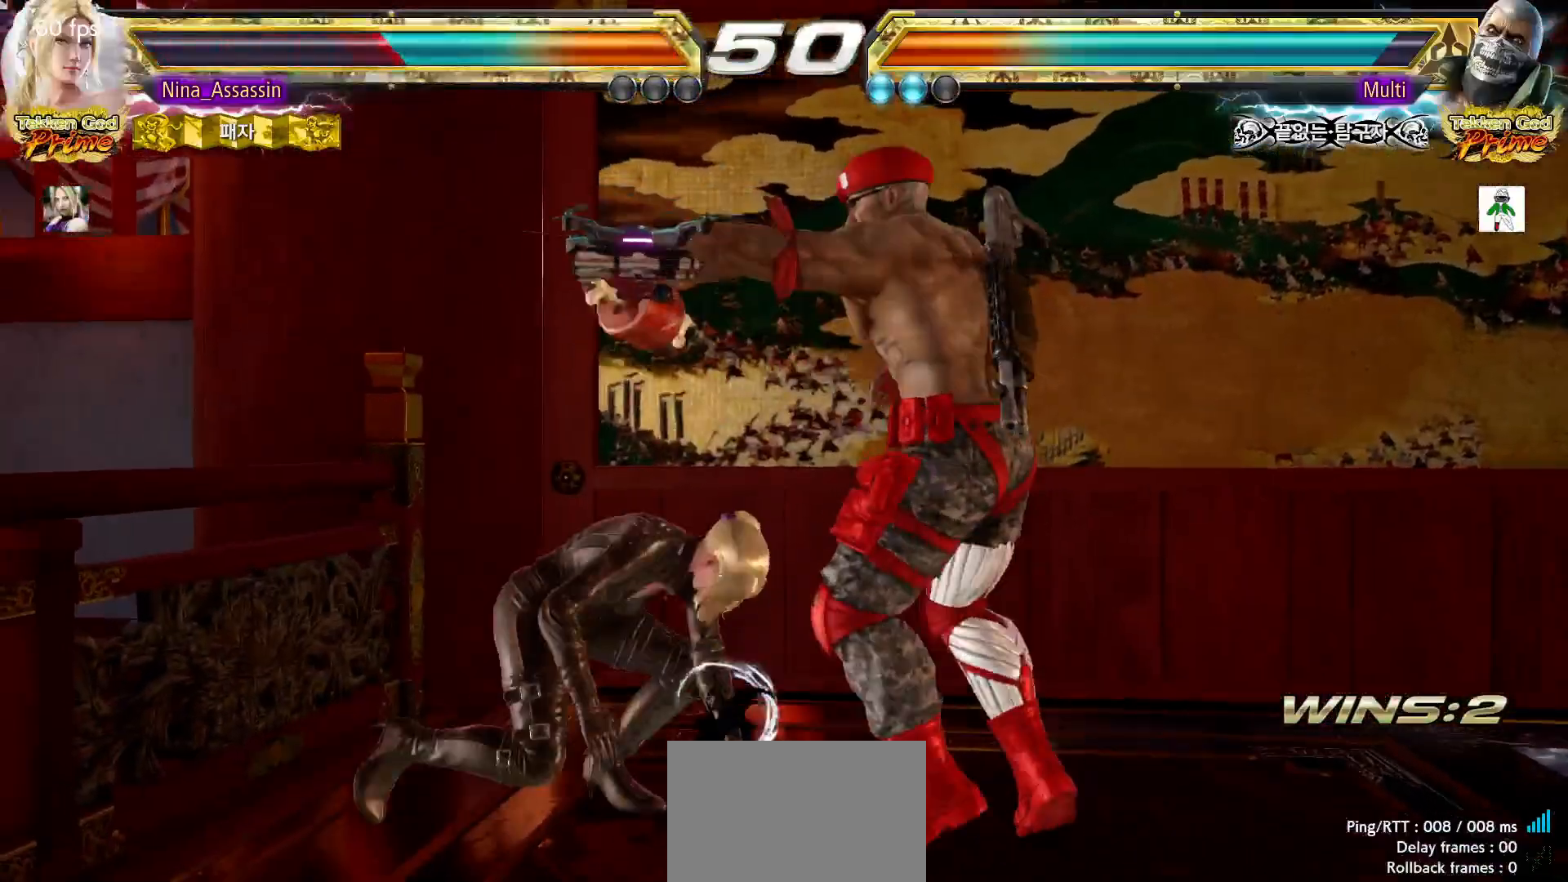
{"buttons": ["TRIANGLE"], "left_stick": "center", "events": [[83, "left_stick", "center"], [117, "CIRCLE", "down"], [217, "CIRCLE", "up"], [217, "CROSS", "down"], [300, "CROSS", "up"], [383, "TRIANGLE", "down"]]}
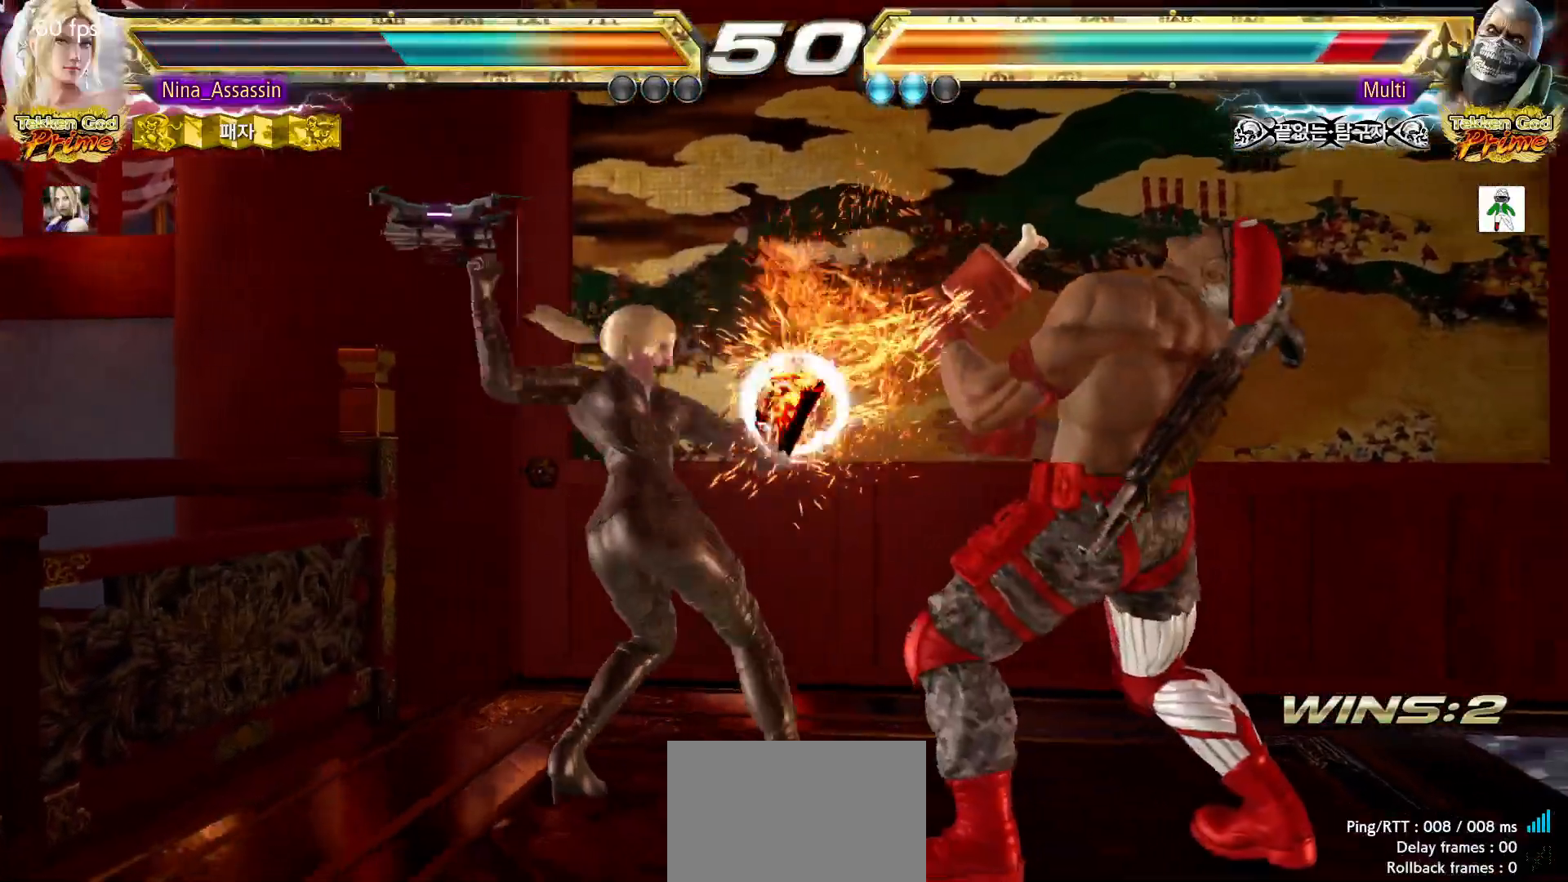
{"buttons": ["TRIANGLE"], "left_stick": "center", "events": []}
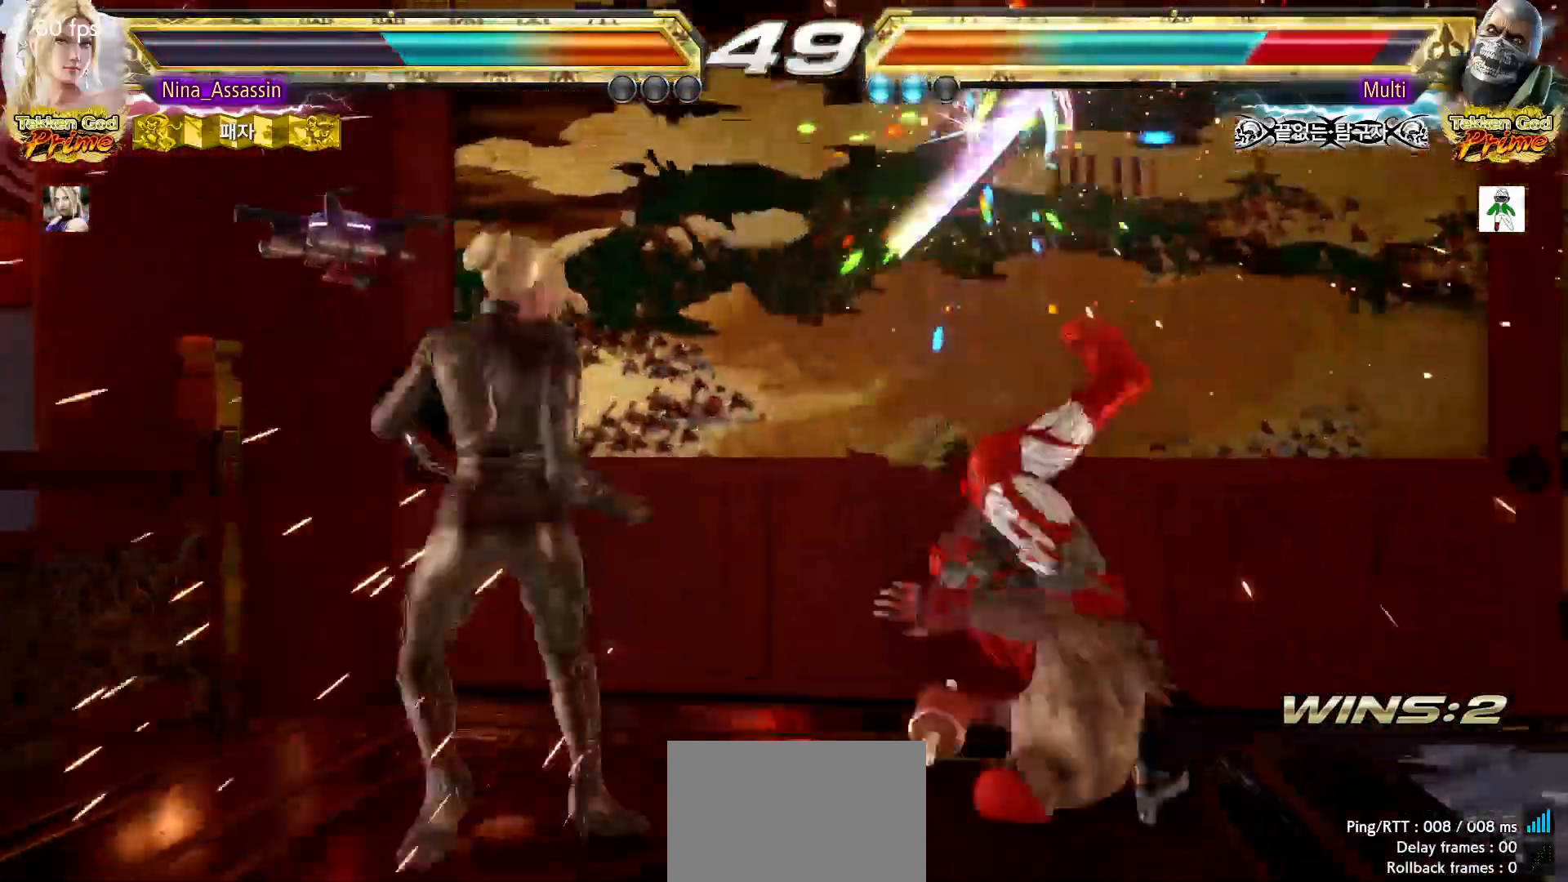
{"buttons": [], "left_stick": "center"}
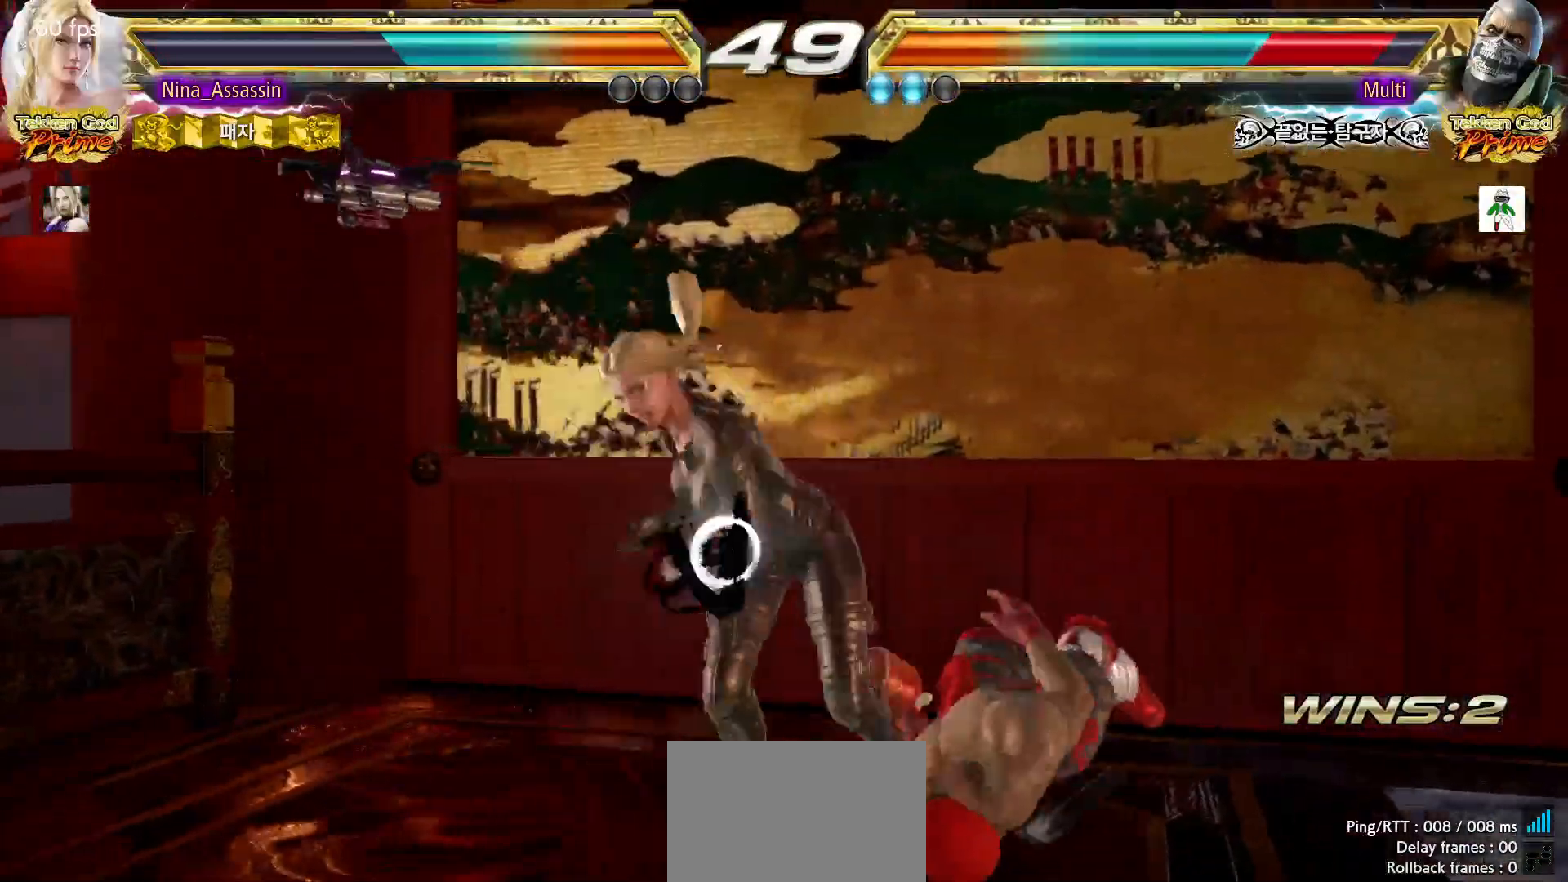
{"buttons": [], "left_stick": "center"}
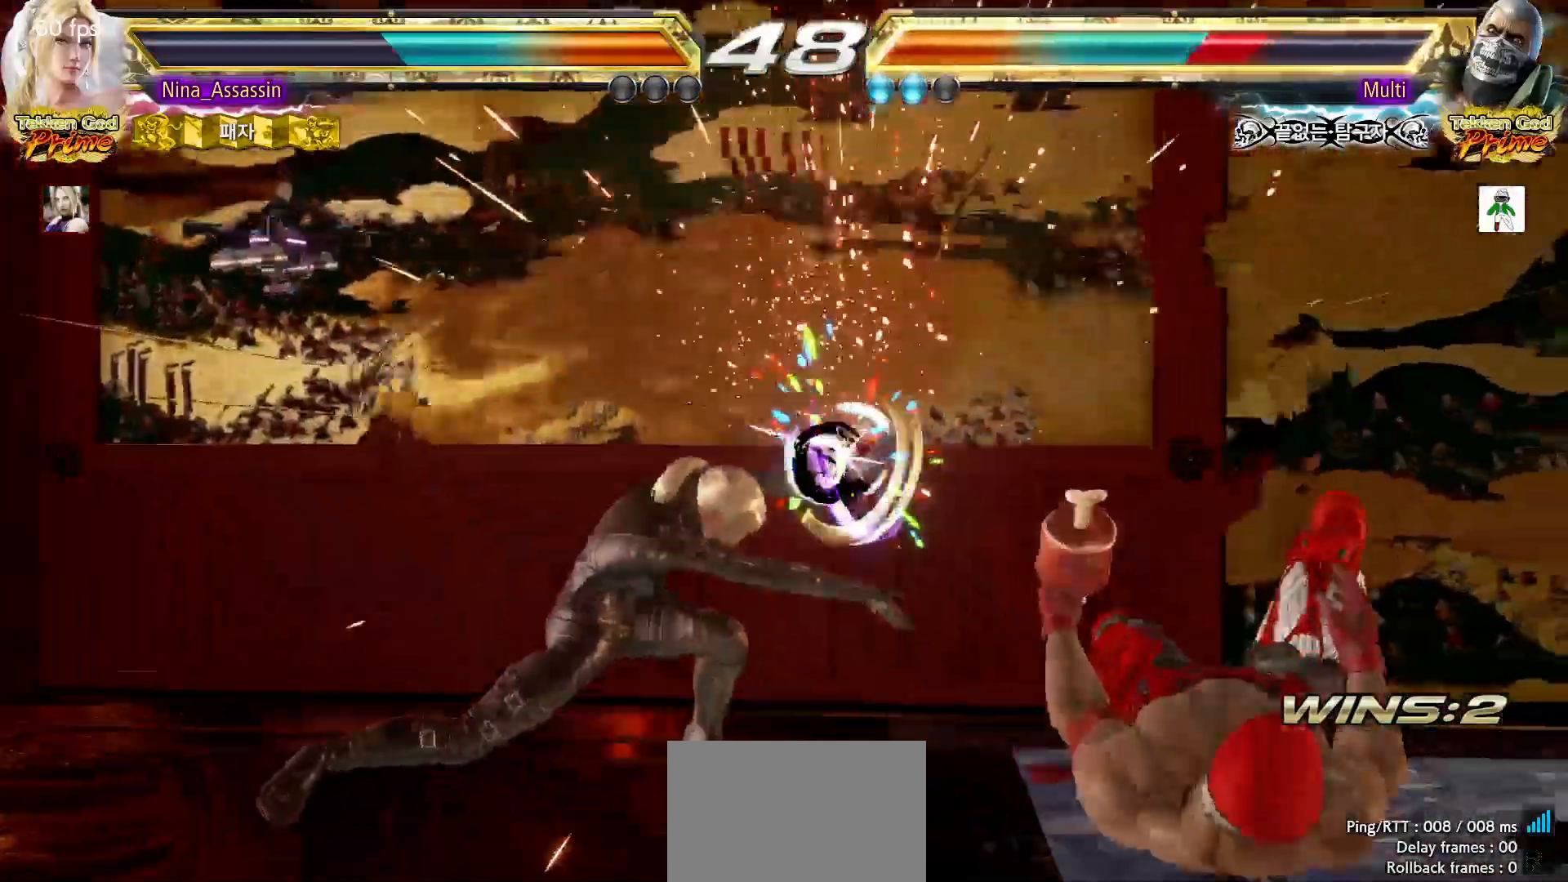
{"buttons": ["CIRCLE"], "left_stick": "right", "events": [[167, "left_stick", "right"], [233, "left_stick", "center"], [300, "left_stick", "right"], [433, "CIRCLE", "down"], [467, "CIRCLE", "up"], [500, "CIRCLE", "down"]]}
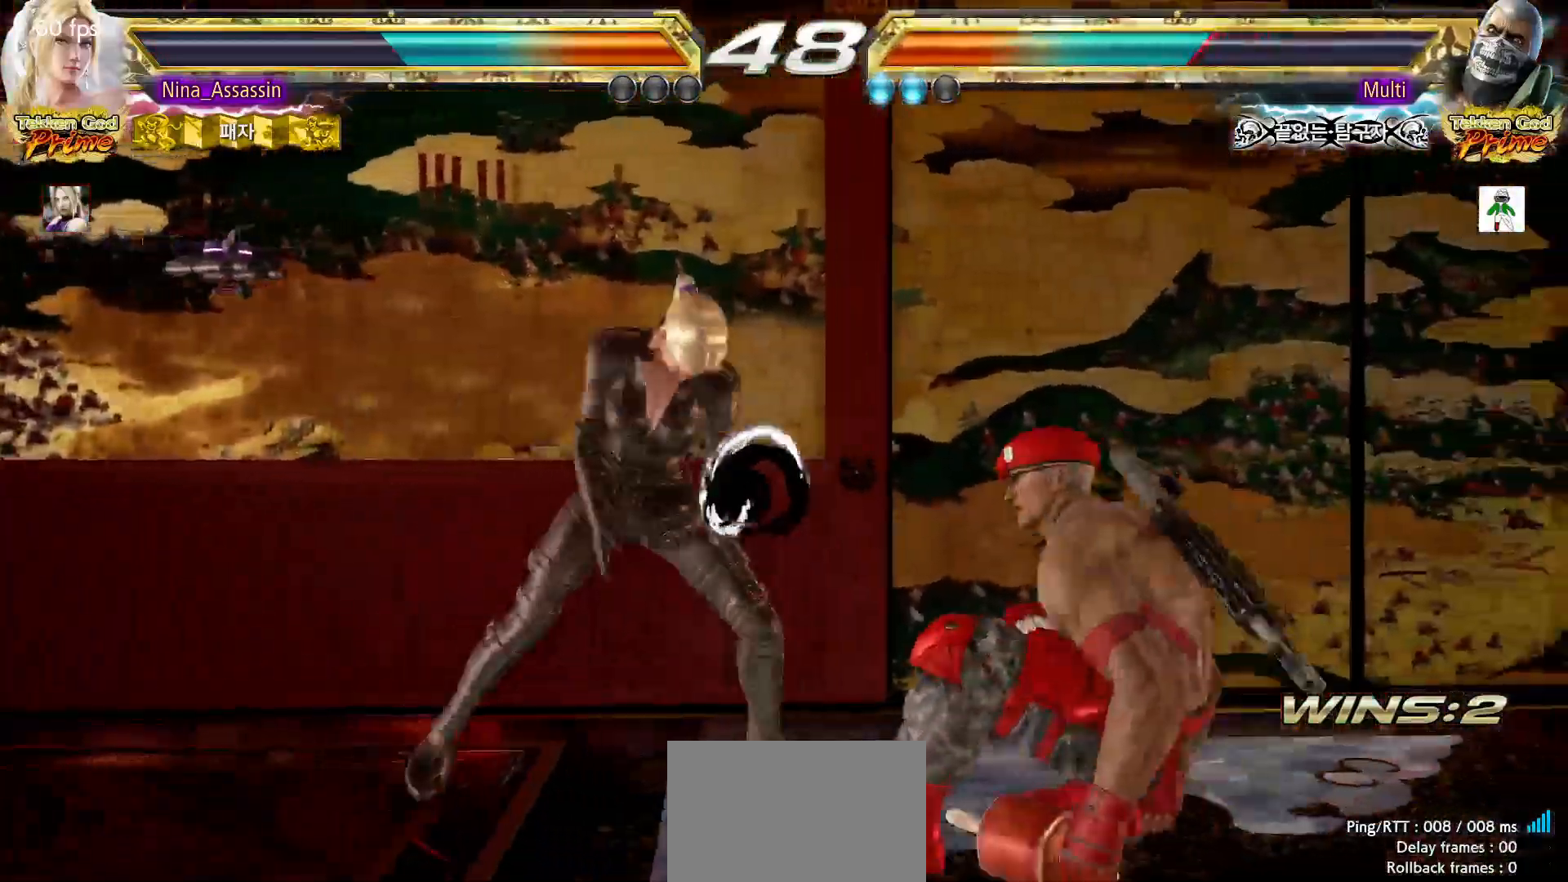
{"buttons": [], "left_stick": "center", "events": [[17, "CIRCLE", "up"], [83, "left_stick", "center"], [450, "CIRCLE", "down"], [483, "CIRCLE", "up"]]}